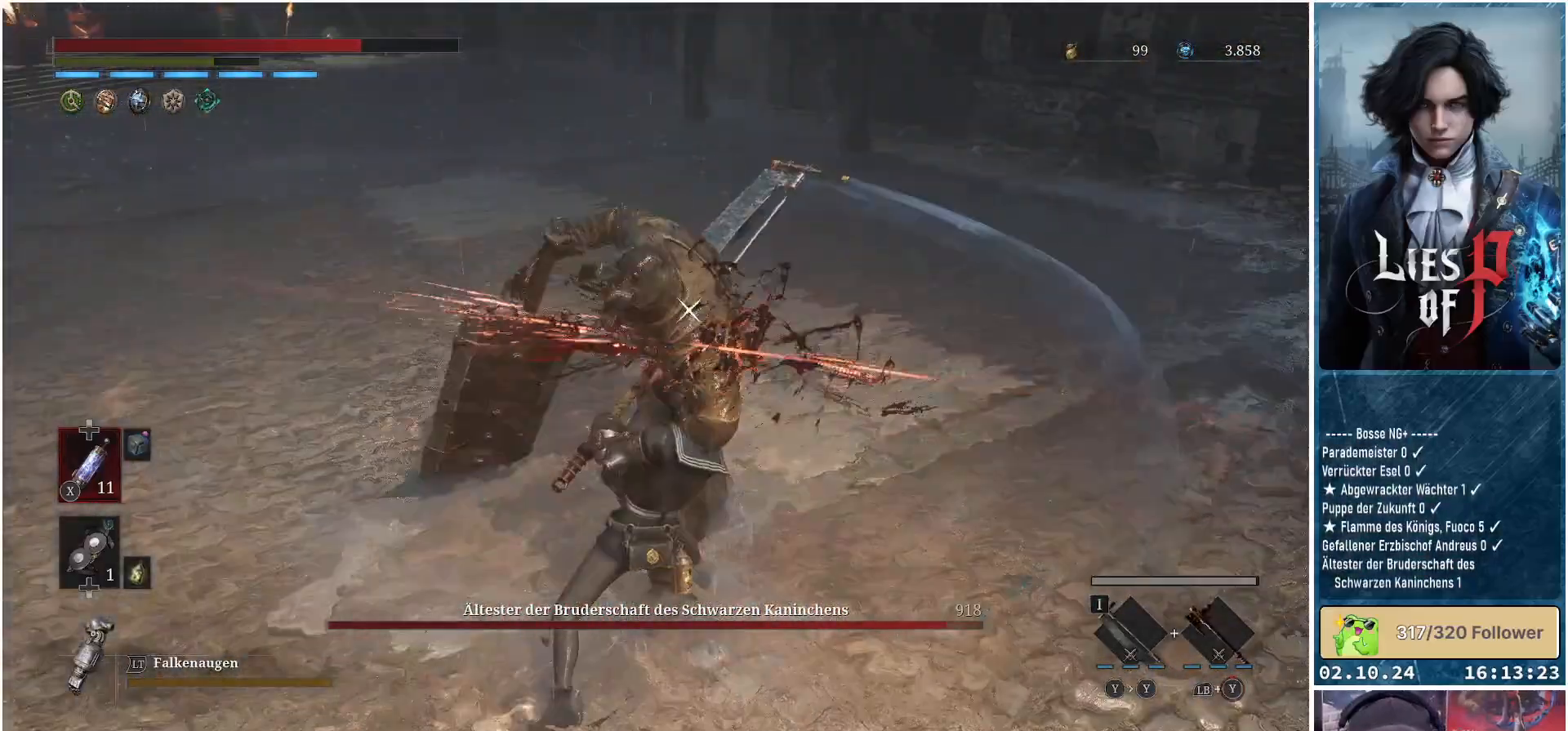
Gameplay with a controller (Xbox layout); each line is a JSON object with the inputs held at the frame after it. "events" lists button and stick changes between this image and that frame as [ms after this image, input, new state], when the widget could be followed in between.
{"buttons": [], "left_stick": "center", "right_stick": "center", "events": [[83, "R1", "up"], [183, "R1", "down"], [300, "R1", "up"], [383, "R1", "down"], [483, "R1", "up"]]}
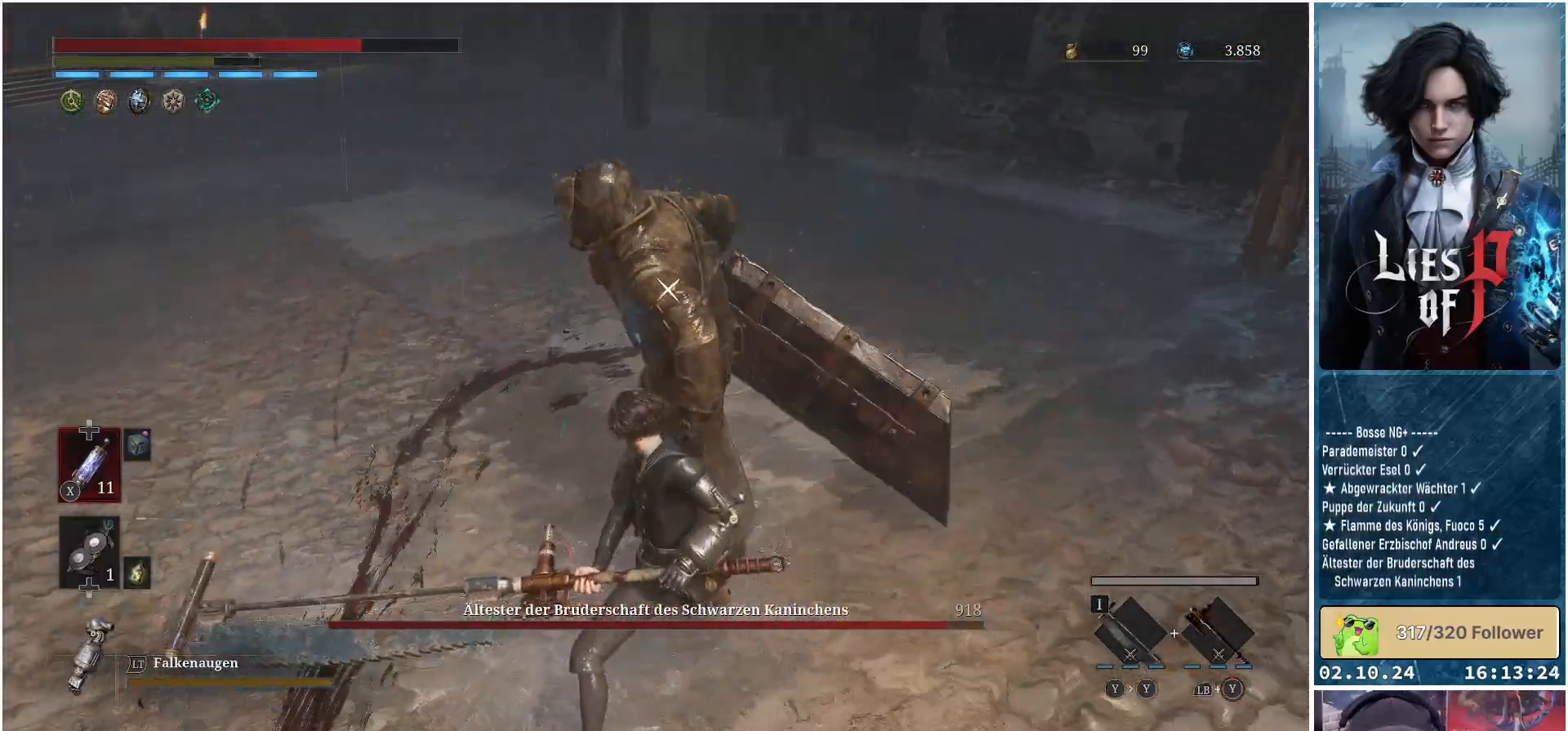
{"buttons": [], "left_stick": "center", "right_stick": "center", "events": []}
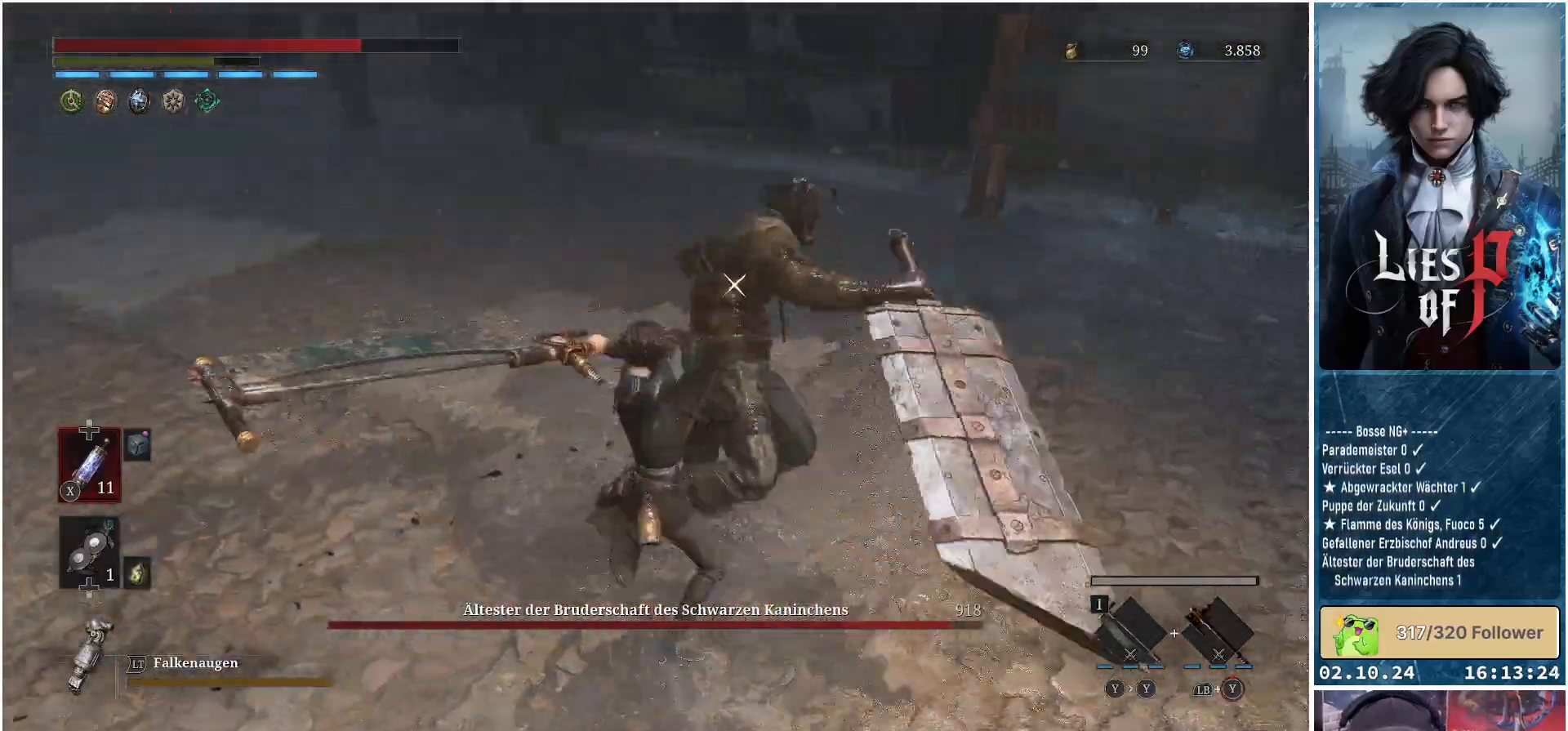
{"buttons": [], "left_stick": "right", "right_stick": "center", "events": [[100, "left_stick", "right"]]}
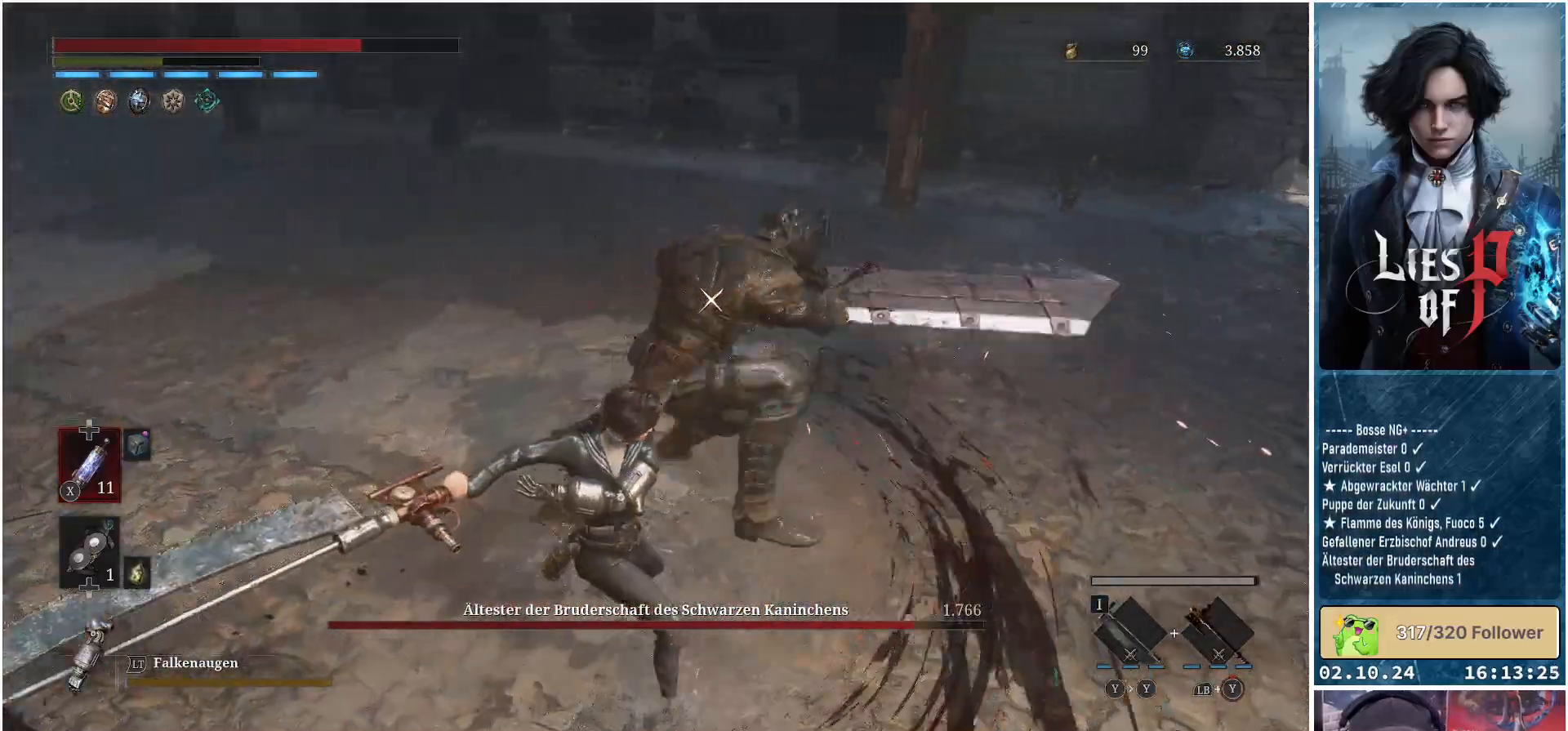
{"buttons": ["L1", "L3"], "left_stick": "right", "right_stick": "center", "events": [[67, "L1", "down"], [117, "L3", "down"]]}
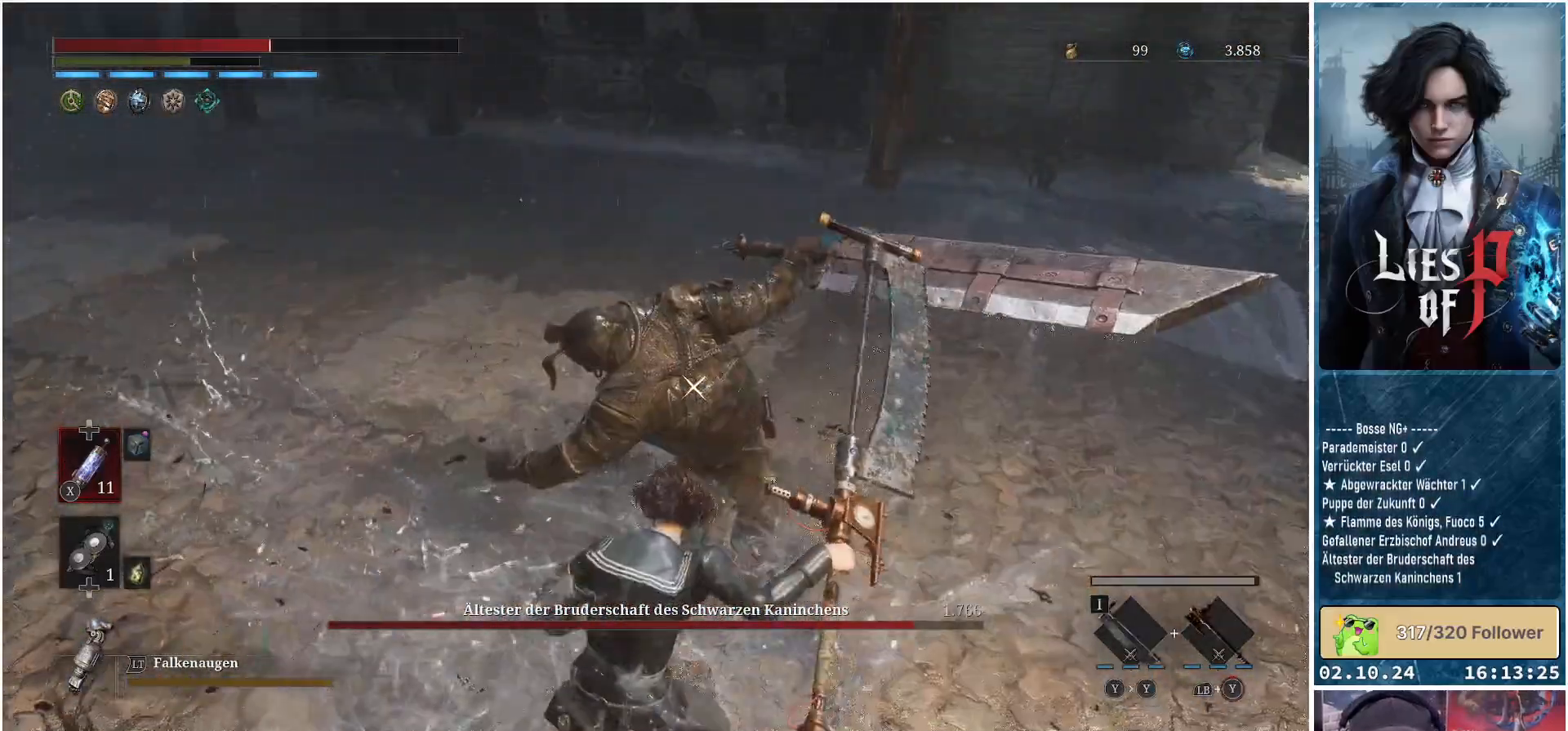
{"buttons": [], "left_stick": "right", "right_stick": "center", "events": [[217, "L3", "up"], [250, "L1", "up"]]}
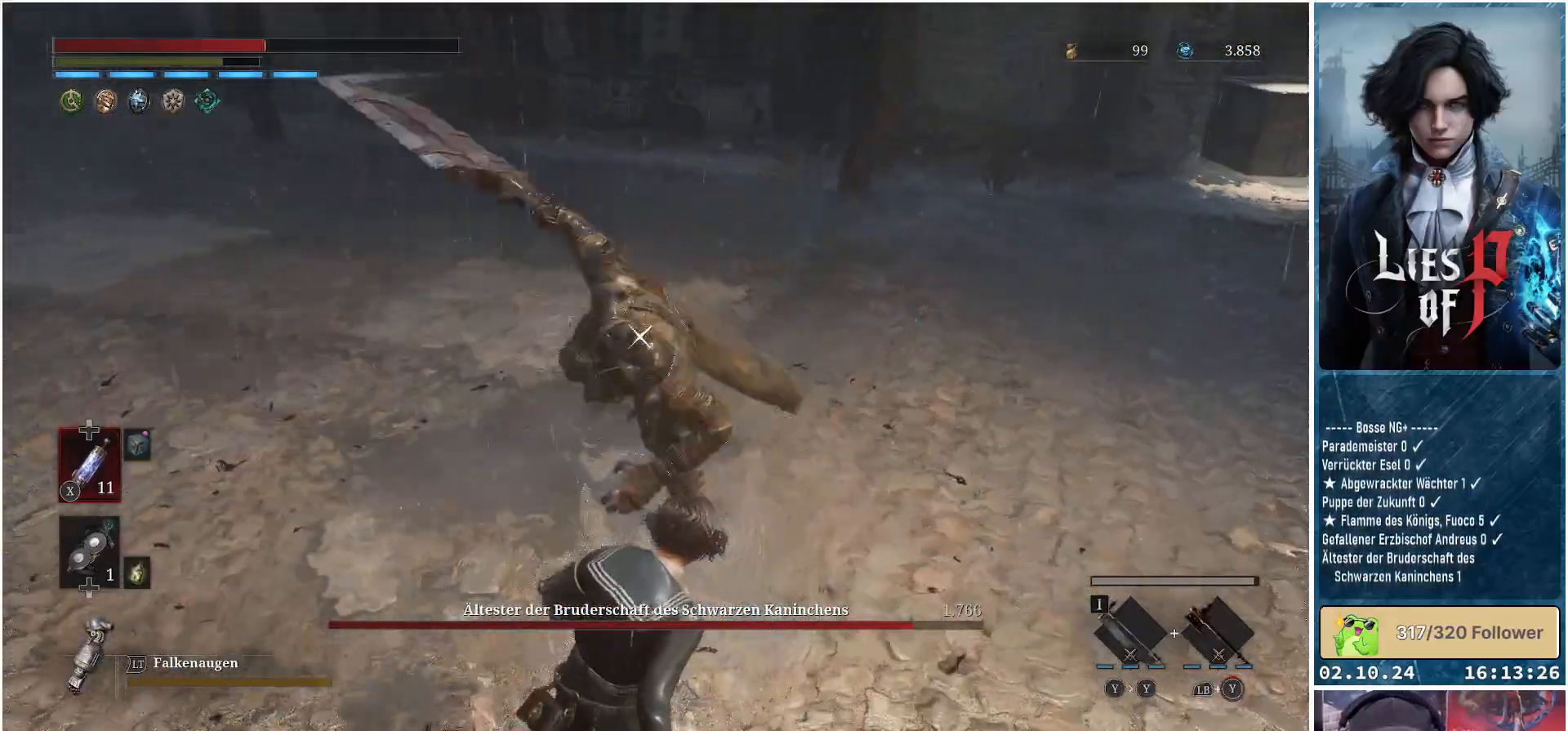
{"buttons": [], "left_stick": "right", "right_stick": "center", "events": [[83, "L1", "down"], [133, "L3", "down"], [433, "L1", "up"], [433, "L3", "up"]]}
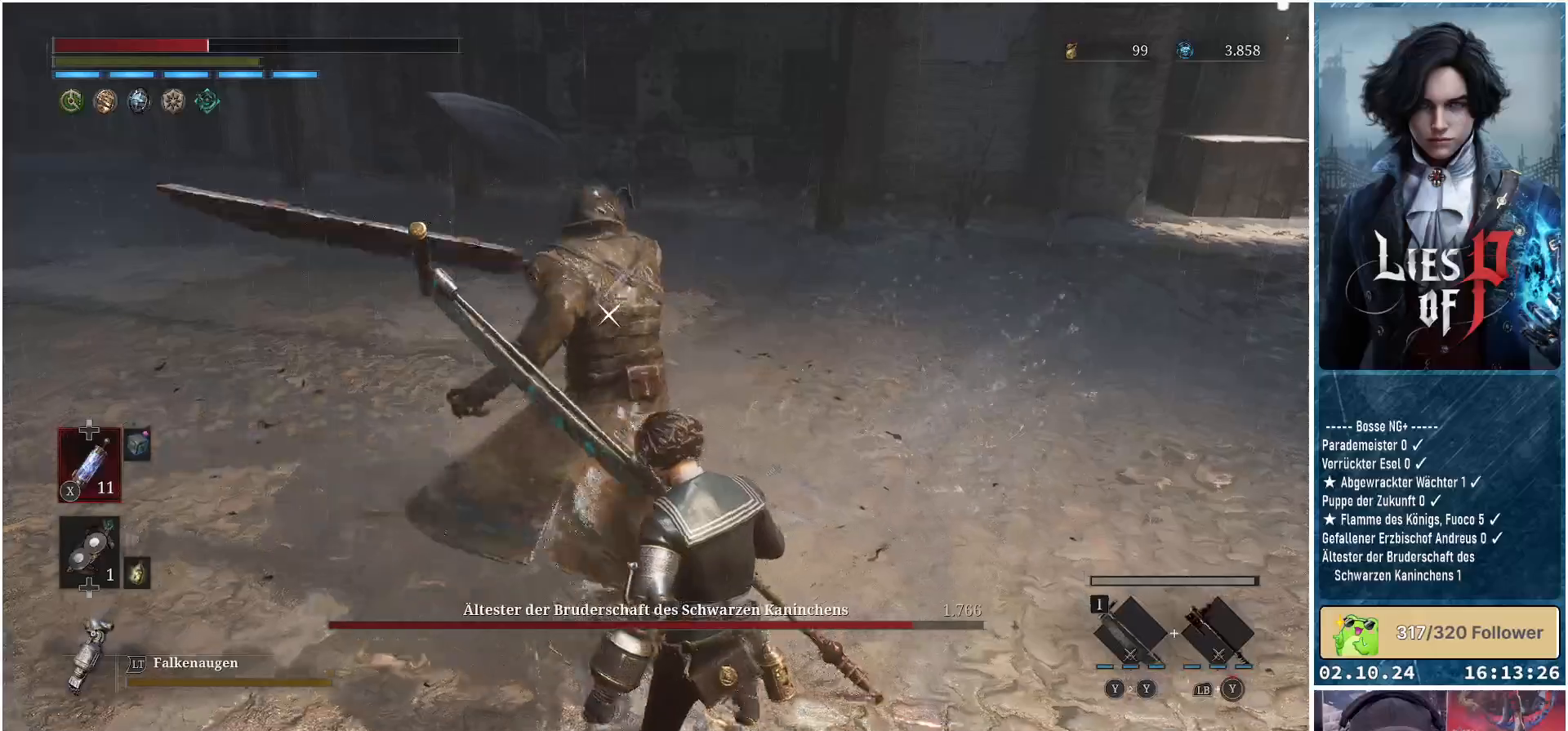
{"buttons": ["L1", "L3"], "left_stick": "right", "right_stick": "center", "events": [[400, "L1", "down"], [417, "L3", "down"]]}
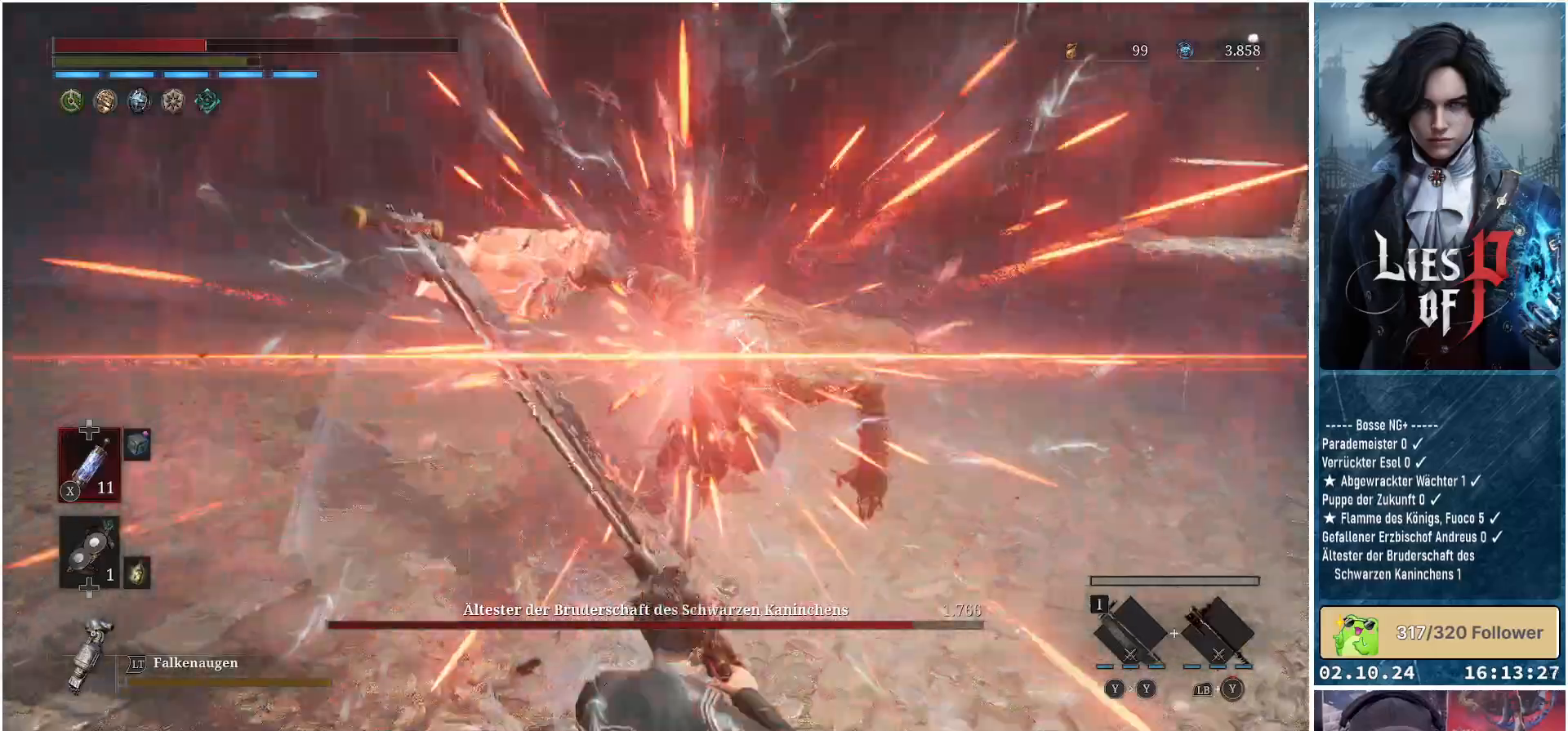
{"buttons": [], "left_stick": "right", "right_stick": "center", "events": [[217, "L1", "up"], [217, "L3", "up"]]}
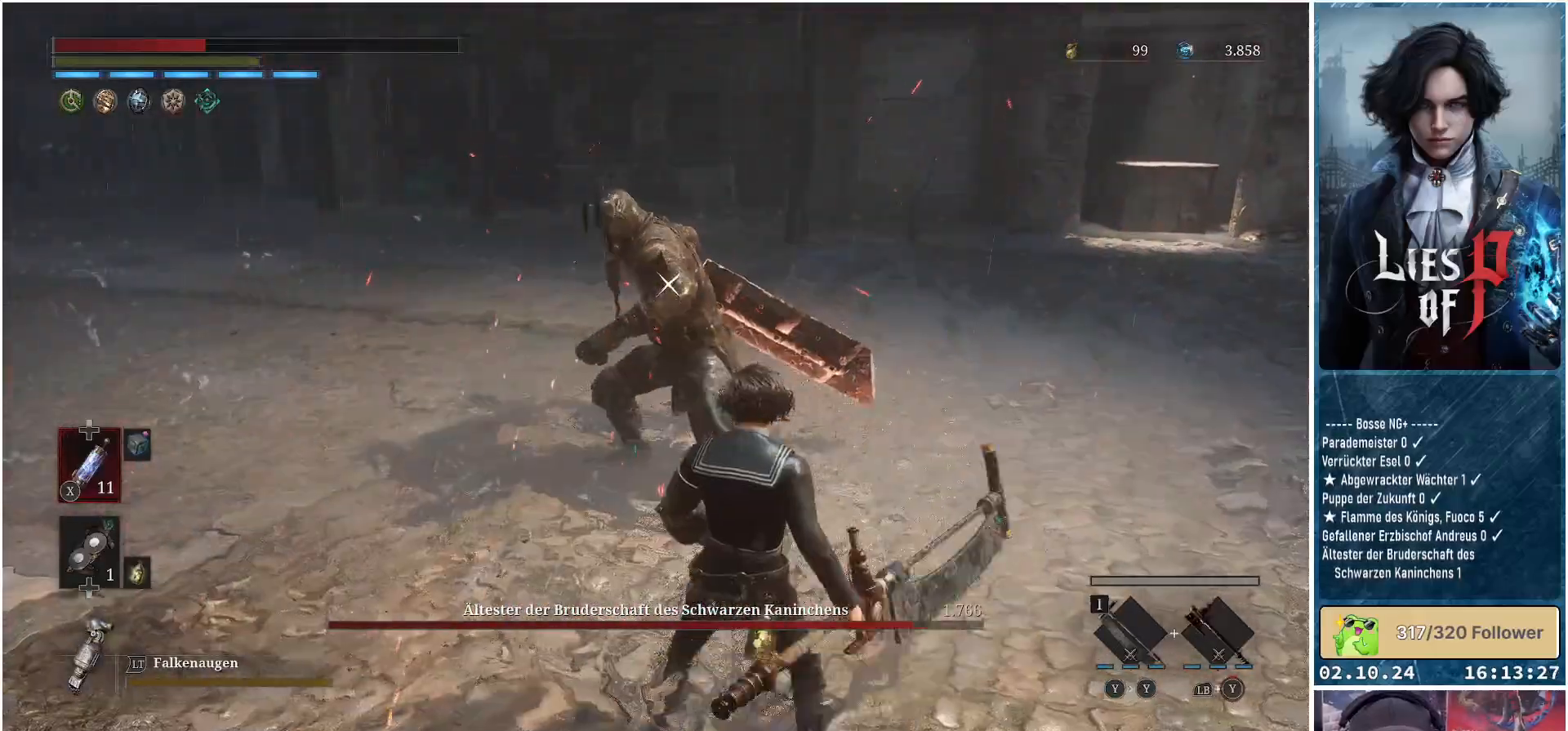
{"buttons": ["L1", "L3"], "left_stick": "up-right", "right_stick": "center", "events": [[400, "L1", "down"], [433, "L3", "down"], [450, "left_stick", "up-right"]]}
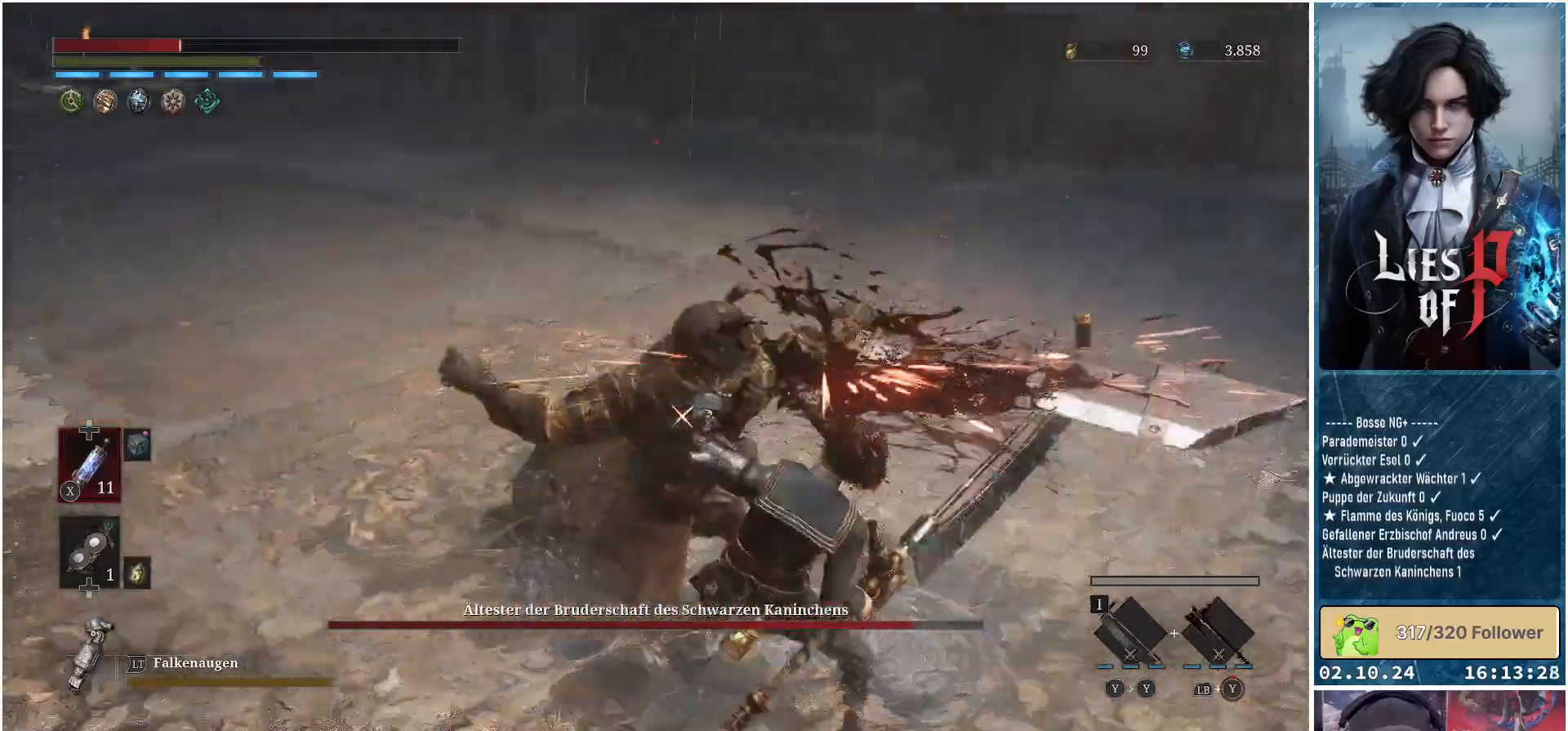
{"buttons": [], "left_stick": "right", "right_stick": "center", "events": [[233, "L1", "up"], [233, "L3", "up"], [233, "left_stick", "right"]]}
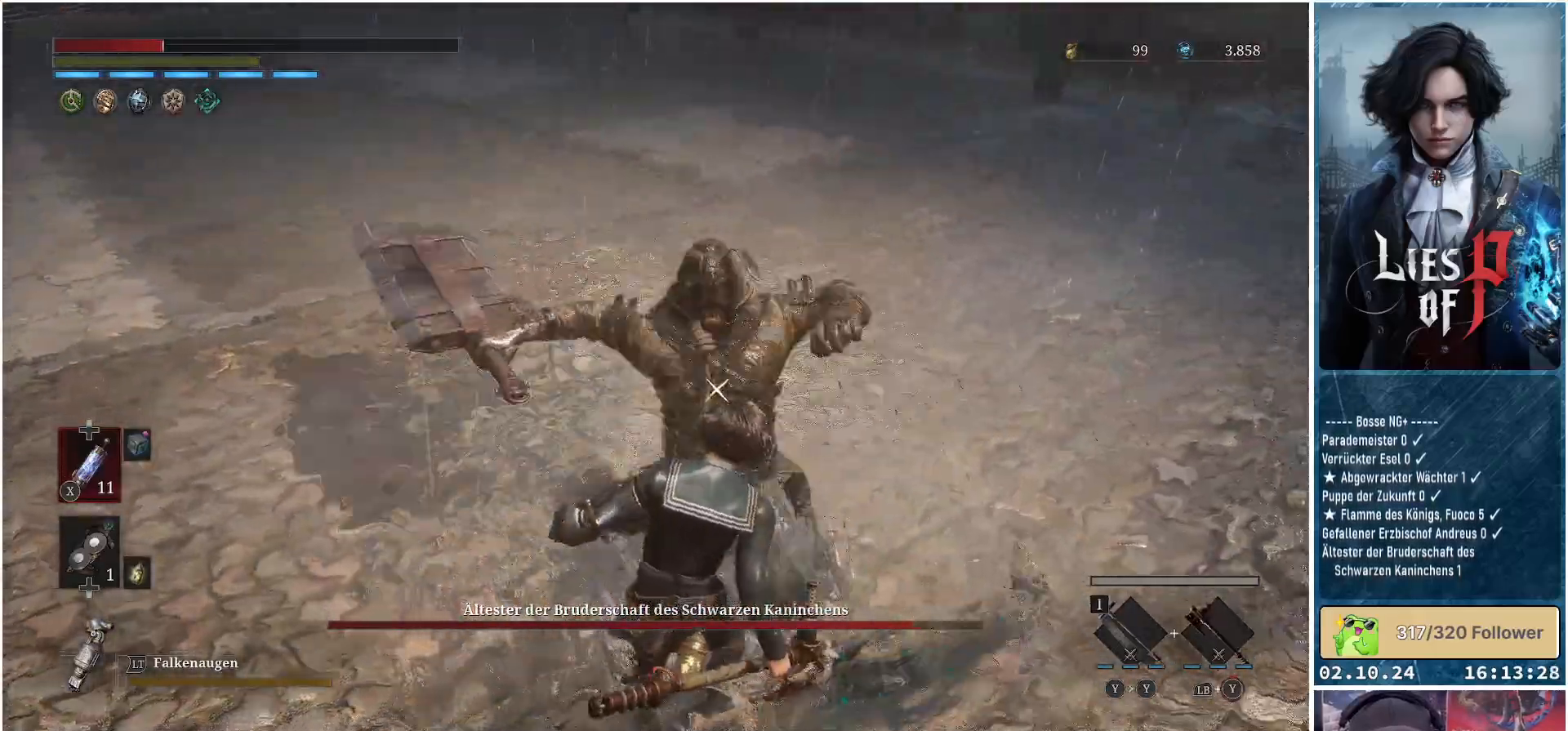
{"buttons": [], "left_stick": "right", "right_stick": "center", "events": [[33, "L1", "down"], [50, "L3", "down"], [383, "L1", "up"], [383, "L3", "up"]]}
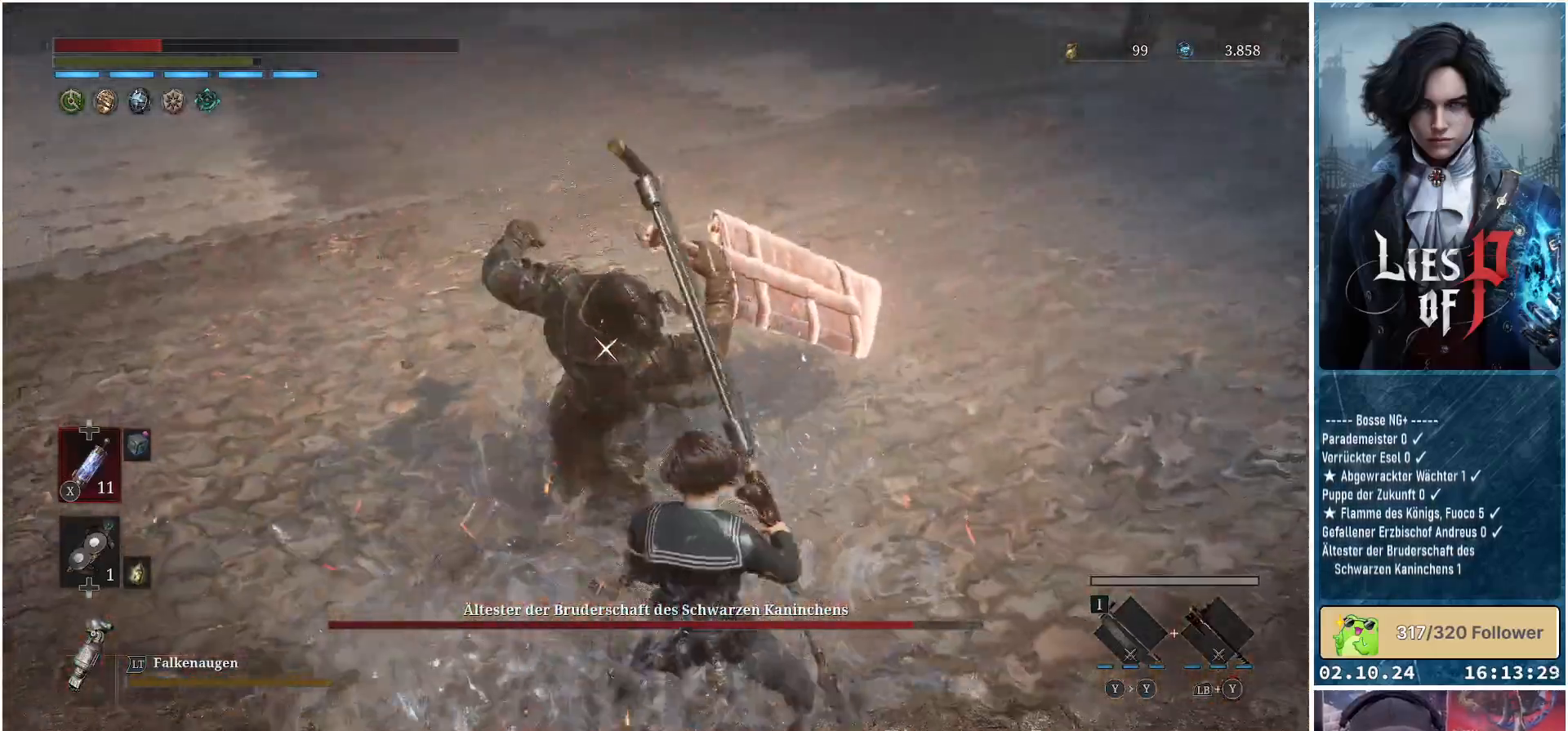
{"buttons": [], "left_stick": "right", "right_stick": "center", "events": []}
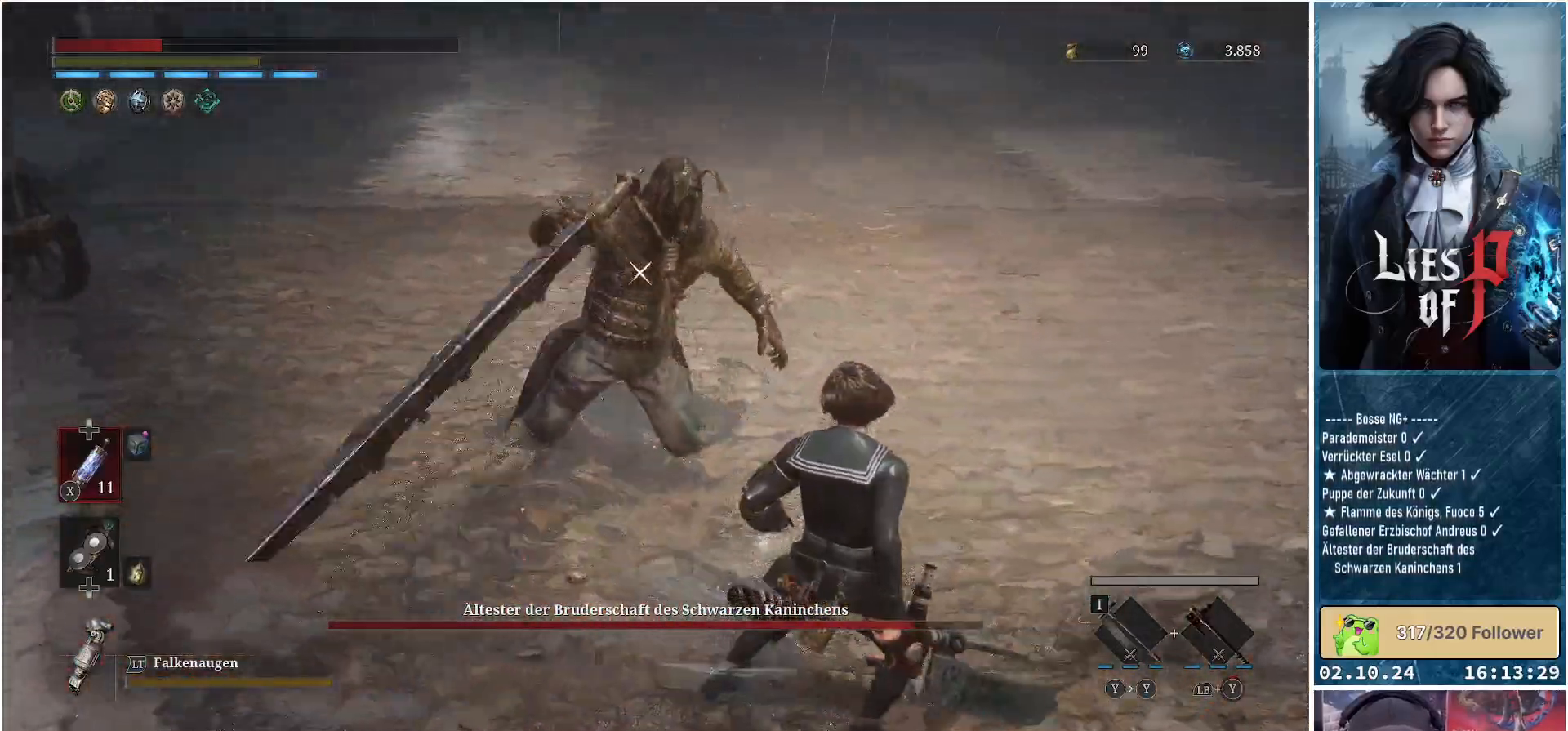
{"buttons": [], "left_stick": "right", "right_stick": "center", "events": []}
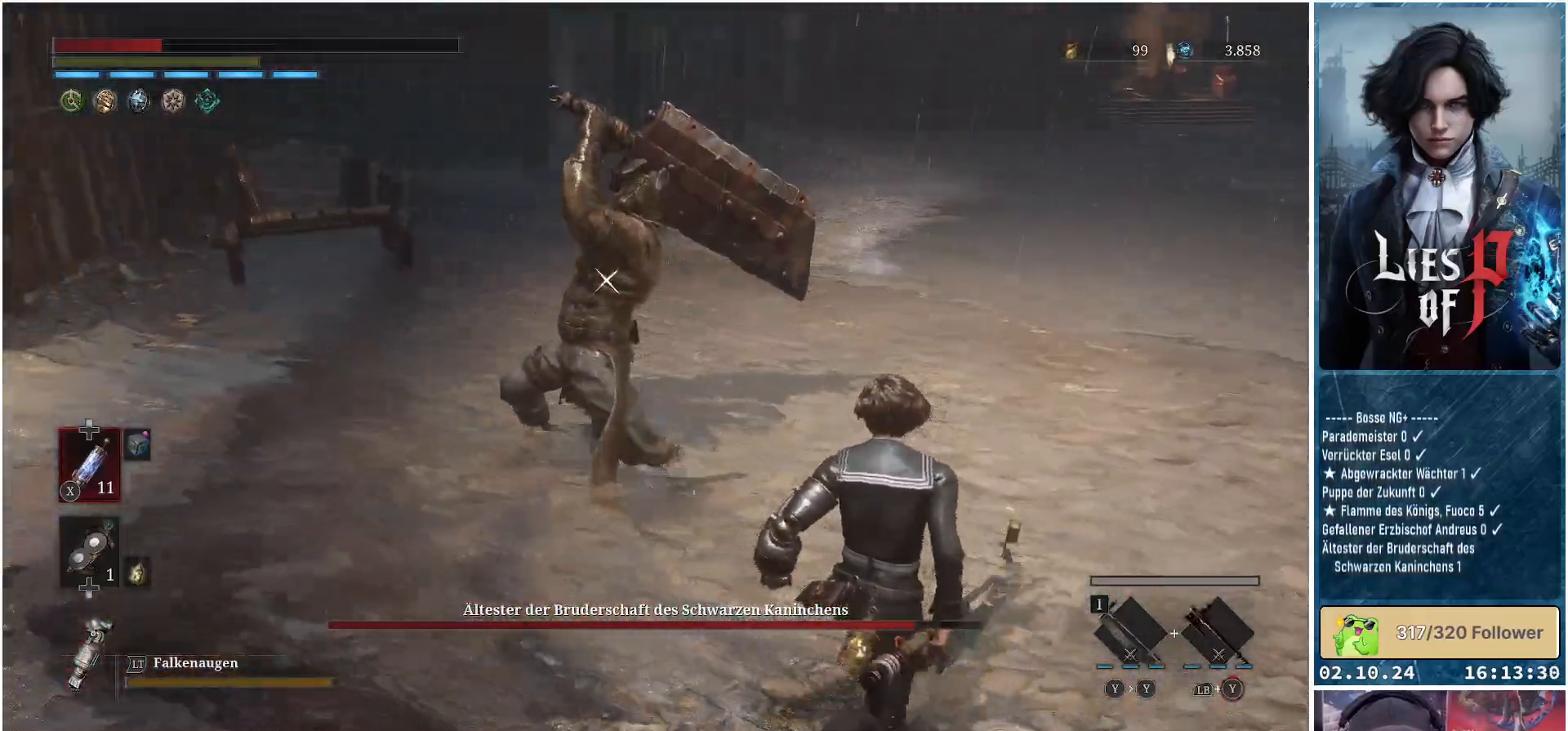
{"buttons": ["L1", "L3"], "left_stick": "up-right", "right_stick": "center", "events": [[367, "L1", "down"], [383, "L3", "down"], [383, "left_stick", "up-right"]]}
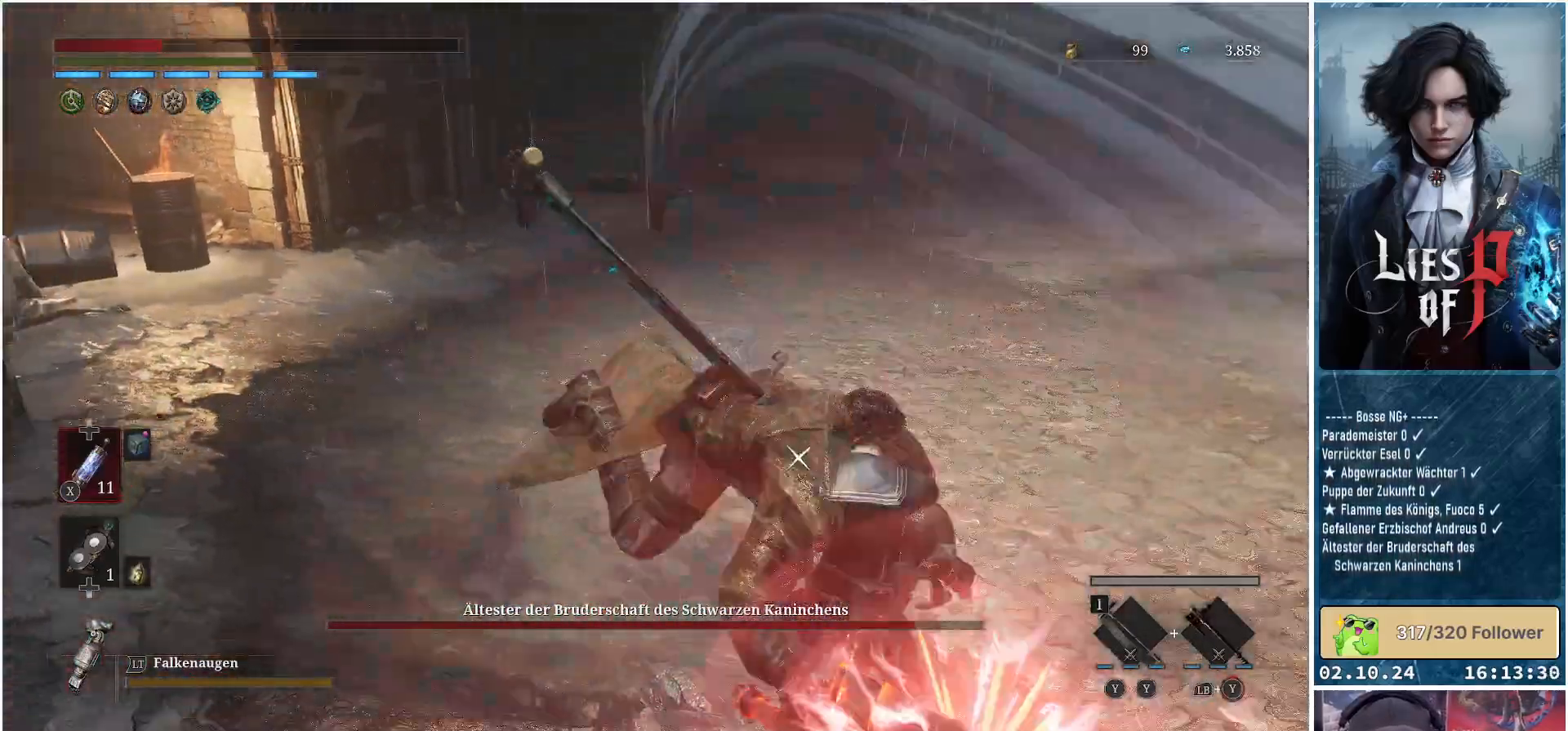
{"buttons": [], "left_stick": "up", "right_stick": "center", "events": [[167, "L3", "up"], [250, "L1", "up"], [317, "left_stick", "up"], [367, "R1", "down"], [500, "R1", "up"]]}
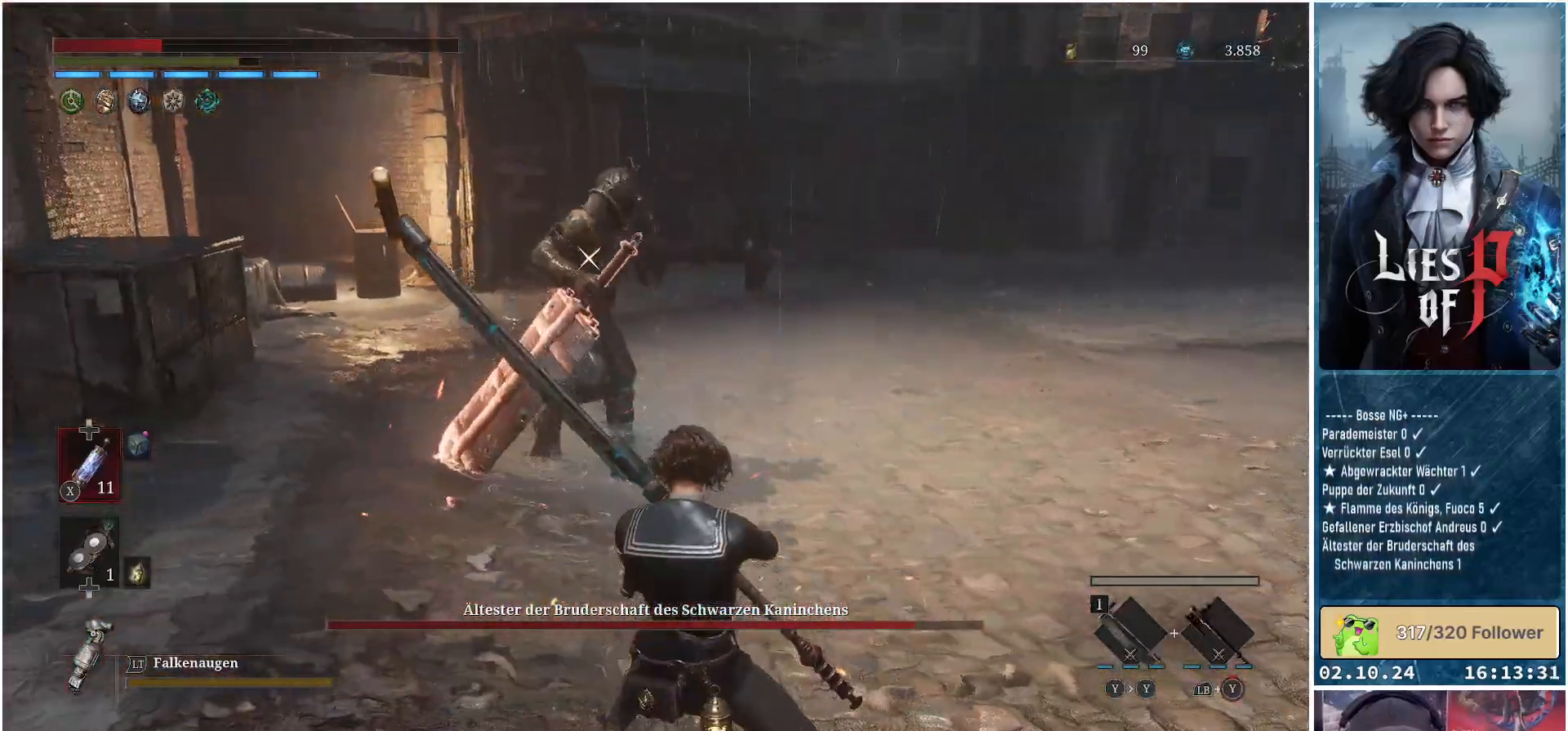
{"buttons": [], "left_stick": "up", "right_stick": "center", "events": [[83, "R1", "down"], [200, "R1", "up"]]}
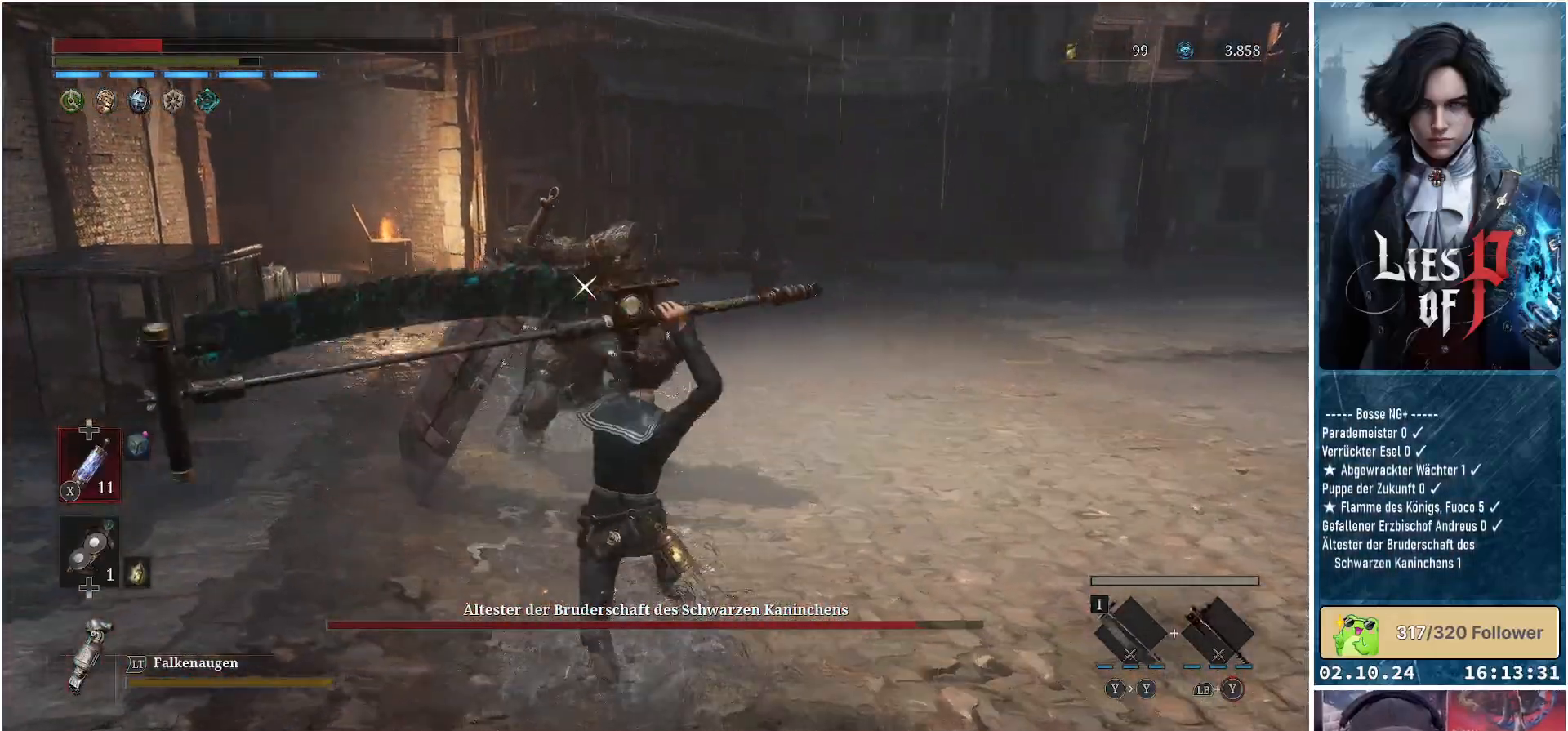
{"buttons": [], "left_stick": "center", "right_stick": "center", "events": [[217, "left_stick", "center"], [333, "R1", "down"], [467, "R1", "up"]]}
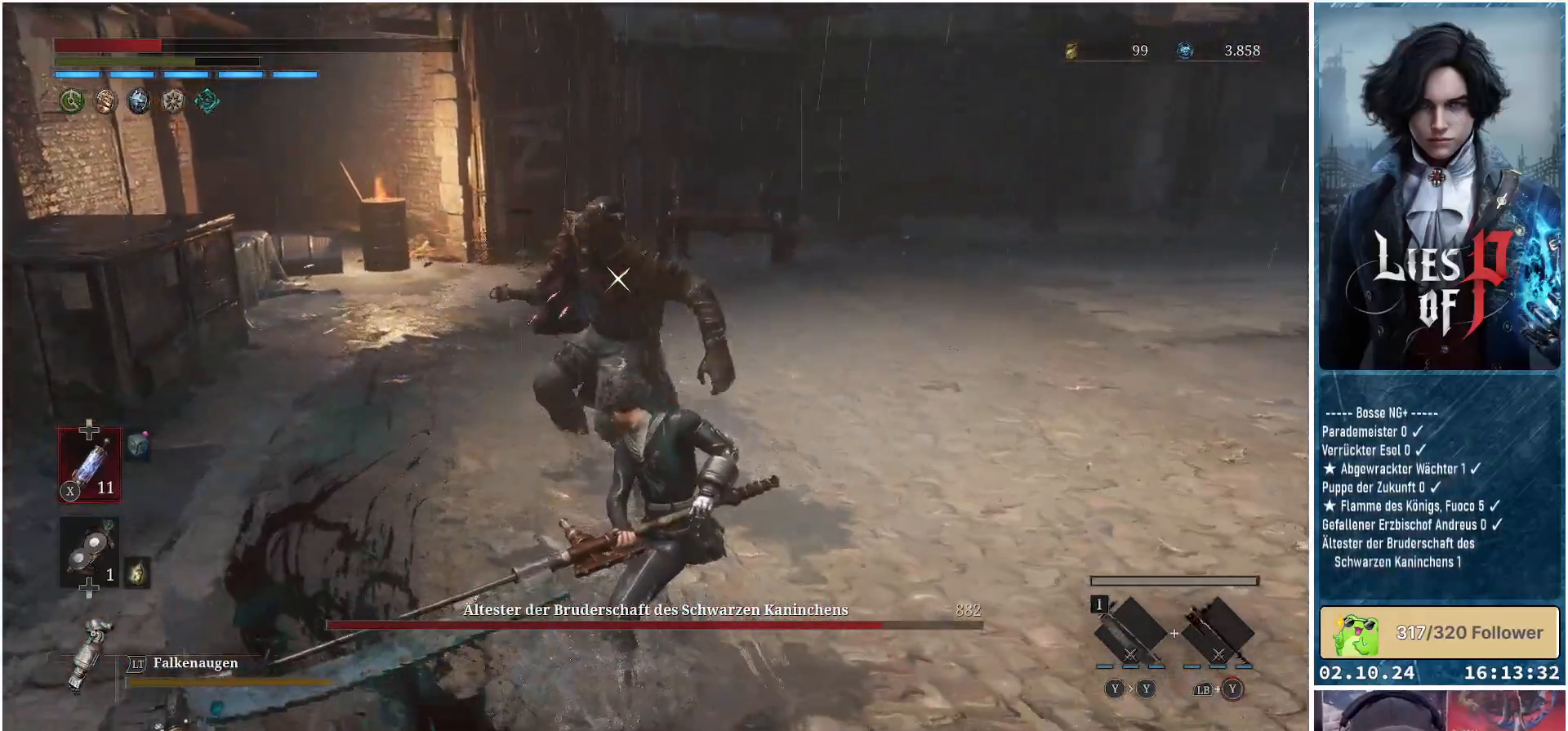
{"buttons": [], "left_stick": "down-right", "right_stick": "center", "events": [[50, "R1", "down"], [150, "R1", "up"], [200, "R1", "down"], [250, "left_stick", "down-right"], [333, "R1", "up"]]}
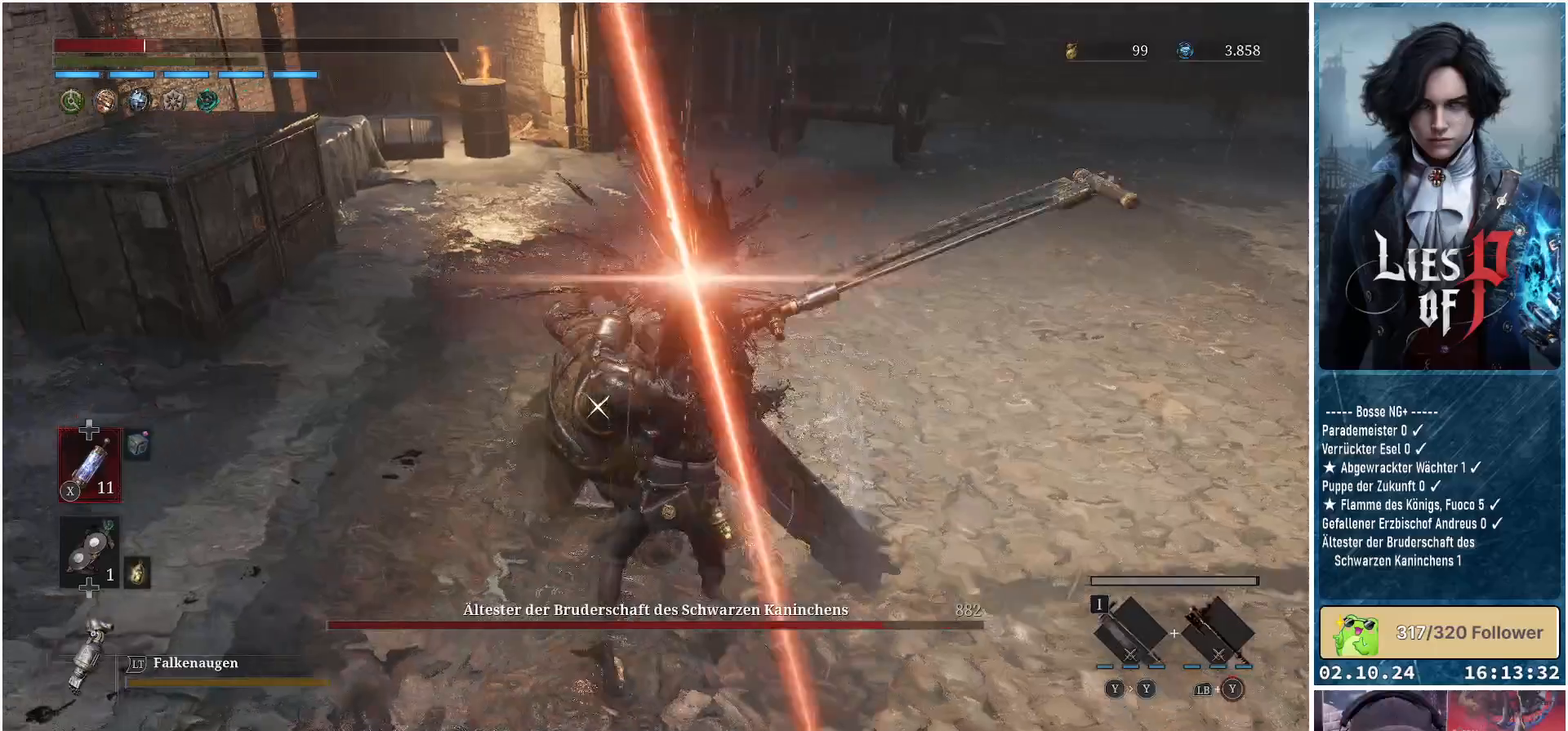
{"buttons": ["L3"], "left_stick": "down-right", "right_stick": "center", "events": [[17, "L1", "down"], [50, "L3", "down"], [467, "L1", "up"]]}
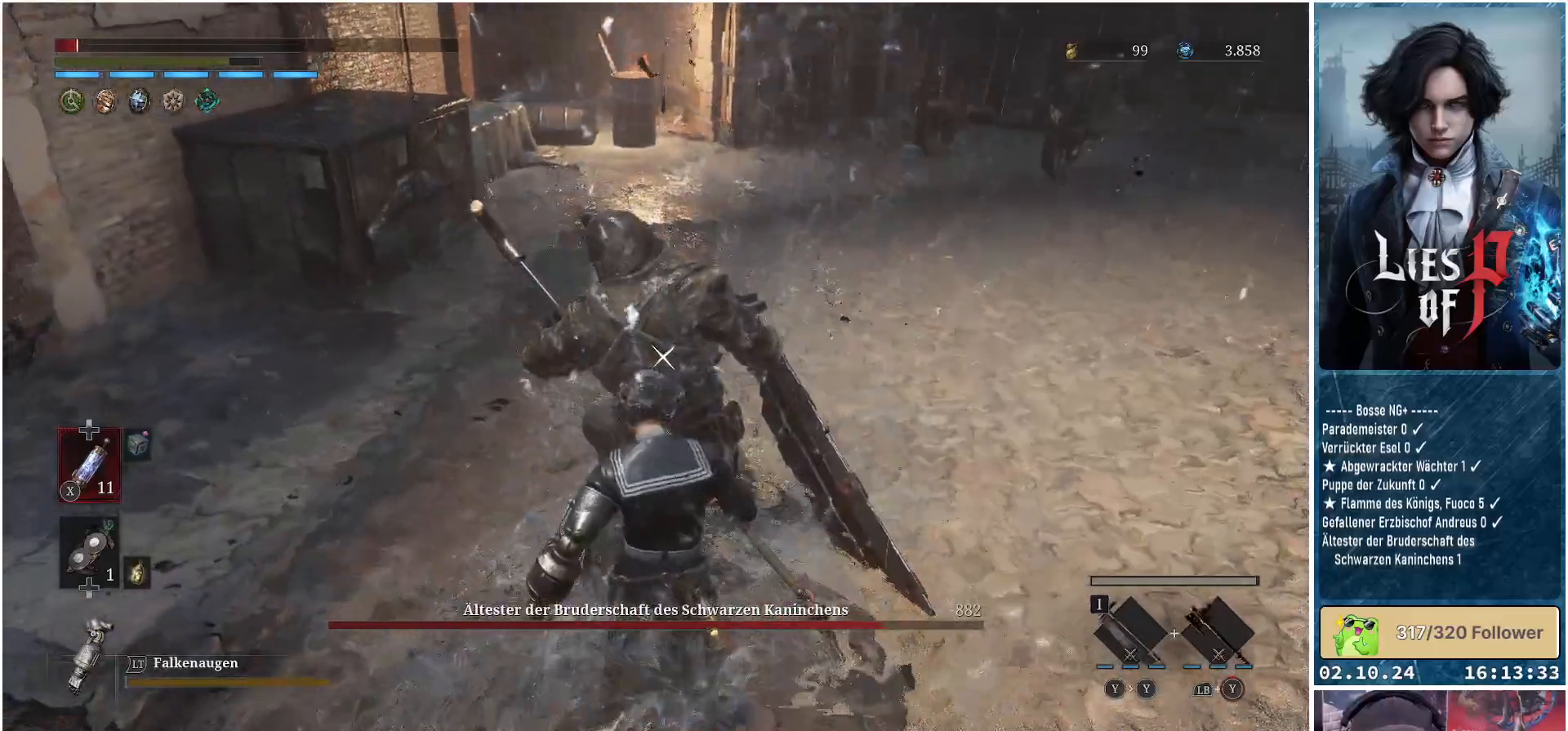
{"buttons": ["B"], "left_stick": "down-right", "right_stick": "center", "events": [[17, "B", "down"], [17, "L3", "up"], [133, "B", "up"], [183, "B", "down"], [250, "B", "up"], [317, "B", "down"], [400, "B", "up"], [450, "B", "down"]]}
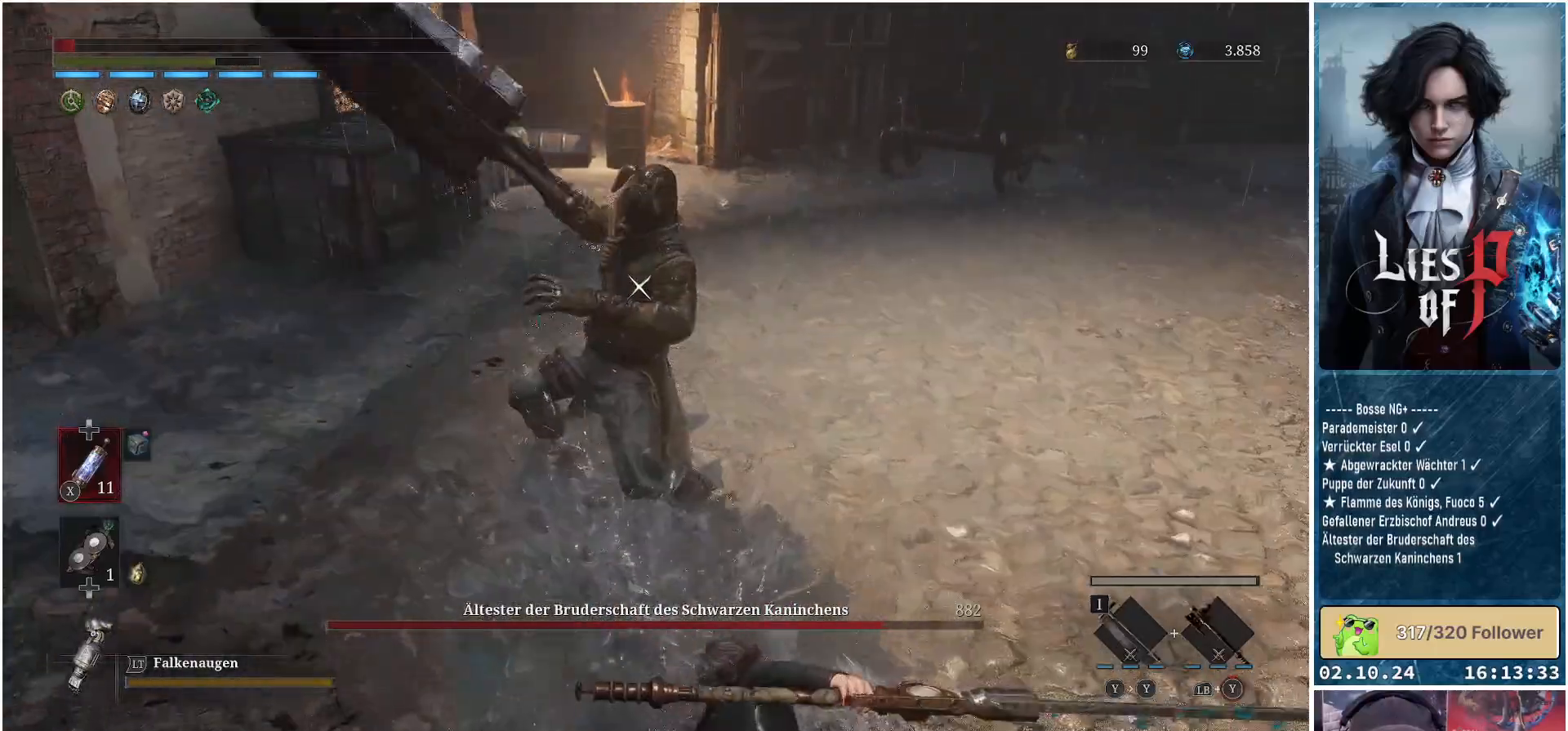
{"buttons": ["B"], "left_stick": "down-right", "right_stick": "center", "events": [[33, "B", "up"], [100, "B", "down"], [167, "B", "up"], [233, "B", "down"], [317, "B", "up"], [350, "B", "down"], [467, "B", "up"], [500, "B", "down"]]}
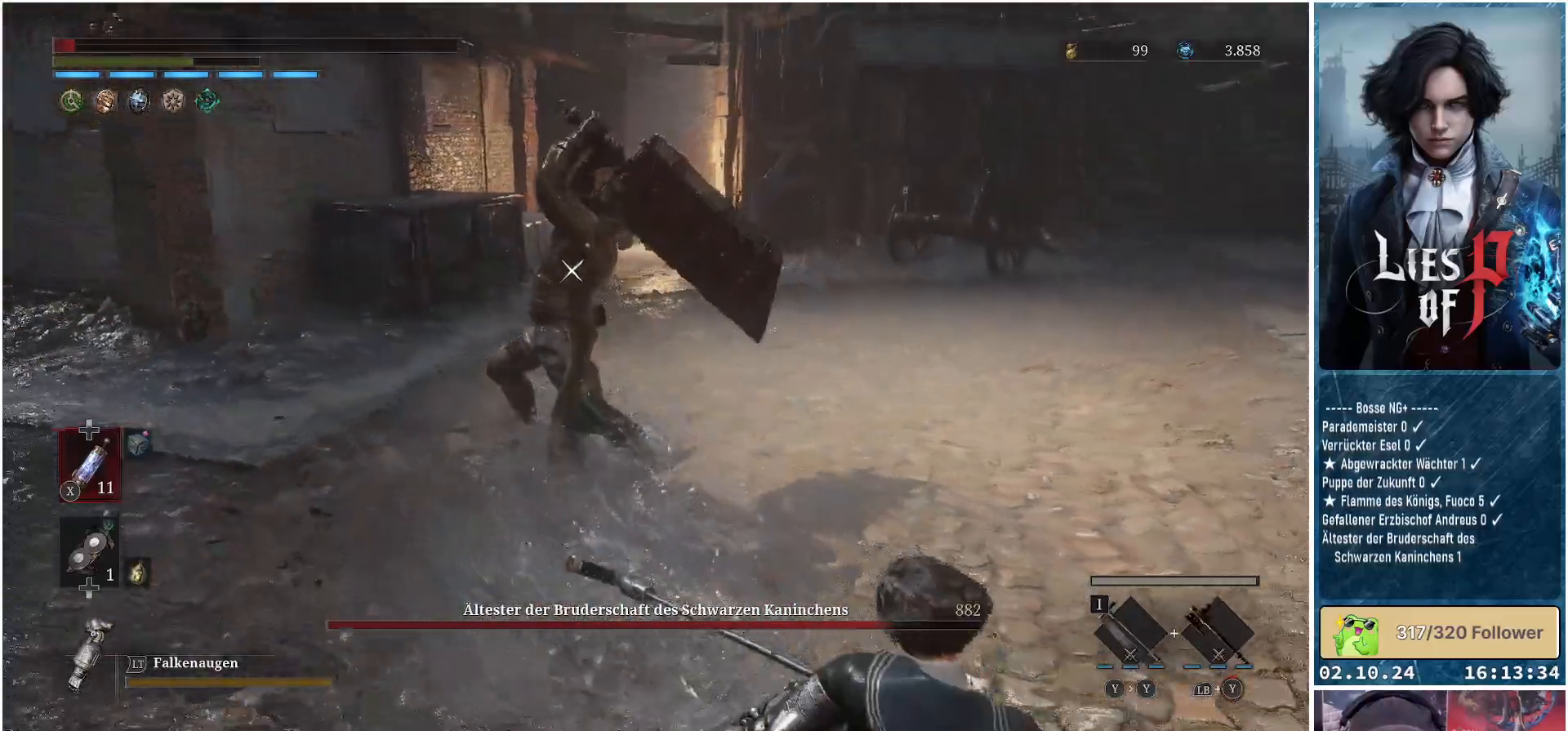
{"buttons": [], "left_stick": "down-right", "right_stick": "center", "events": [[67, "B", "up"], [133, "B", "down"], [217, "B", "up"], [283, "B", "down"], [350, "B", "up"]]}
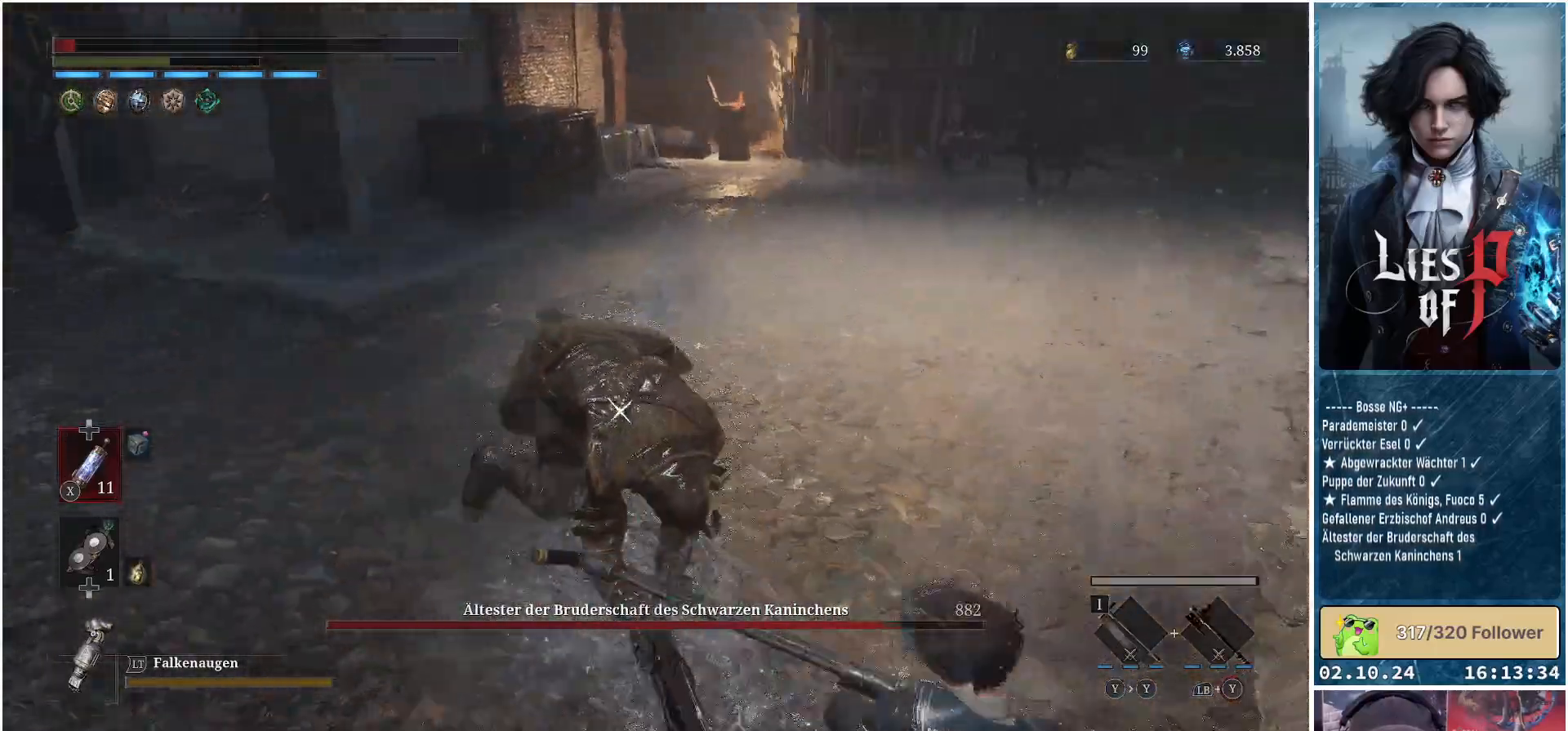
{"buttons": [], "left_stick": "down-right", "right_stick": "center", "events": []}
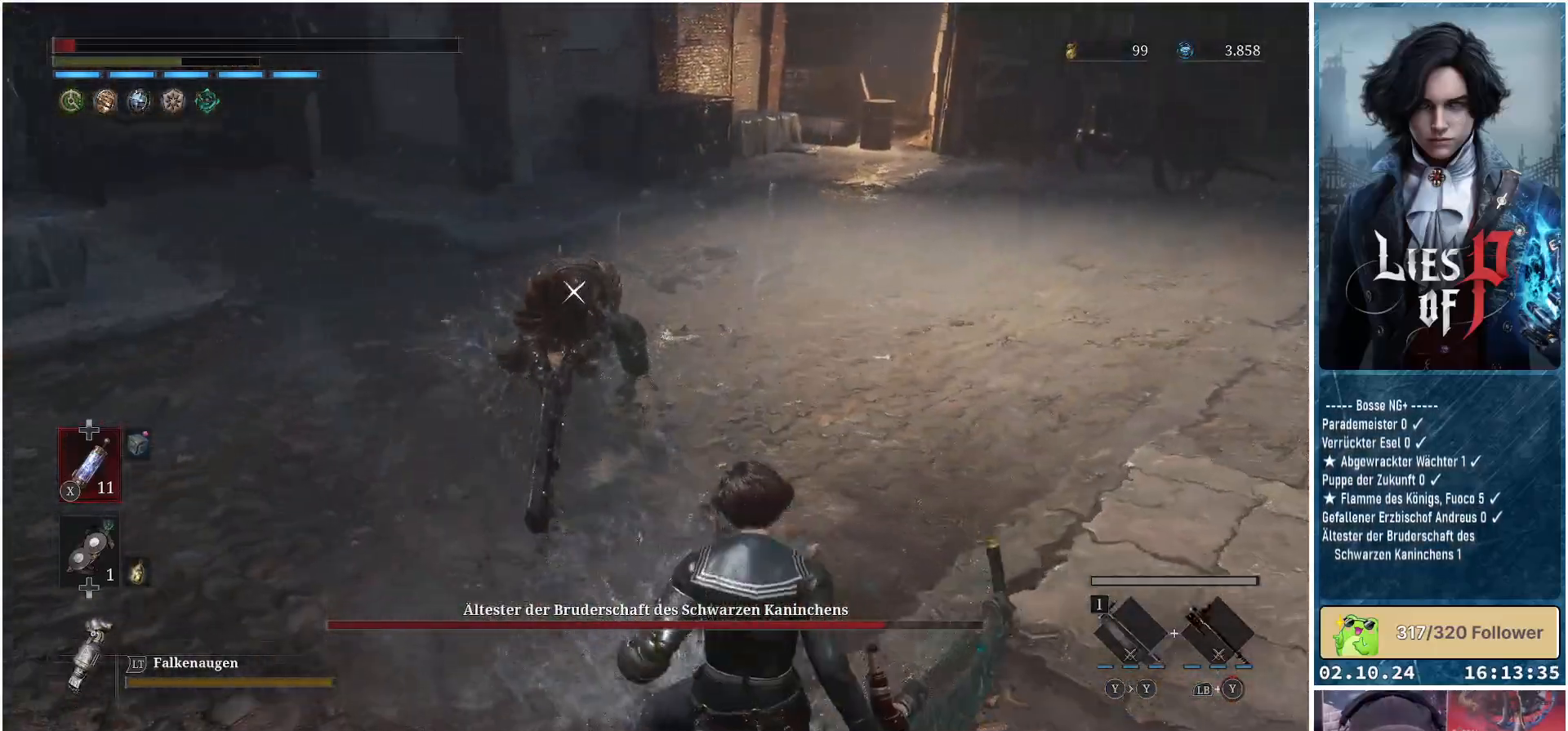
{"buttons": [], "left_stick": "down-right", "right_stick": "center", "events": [[17, "X", "down"], [100, "X", "up"]]}
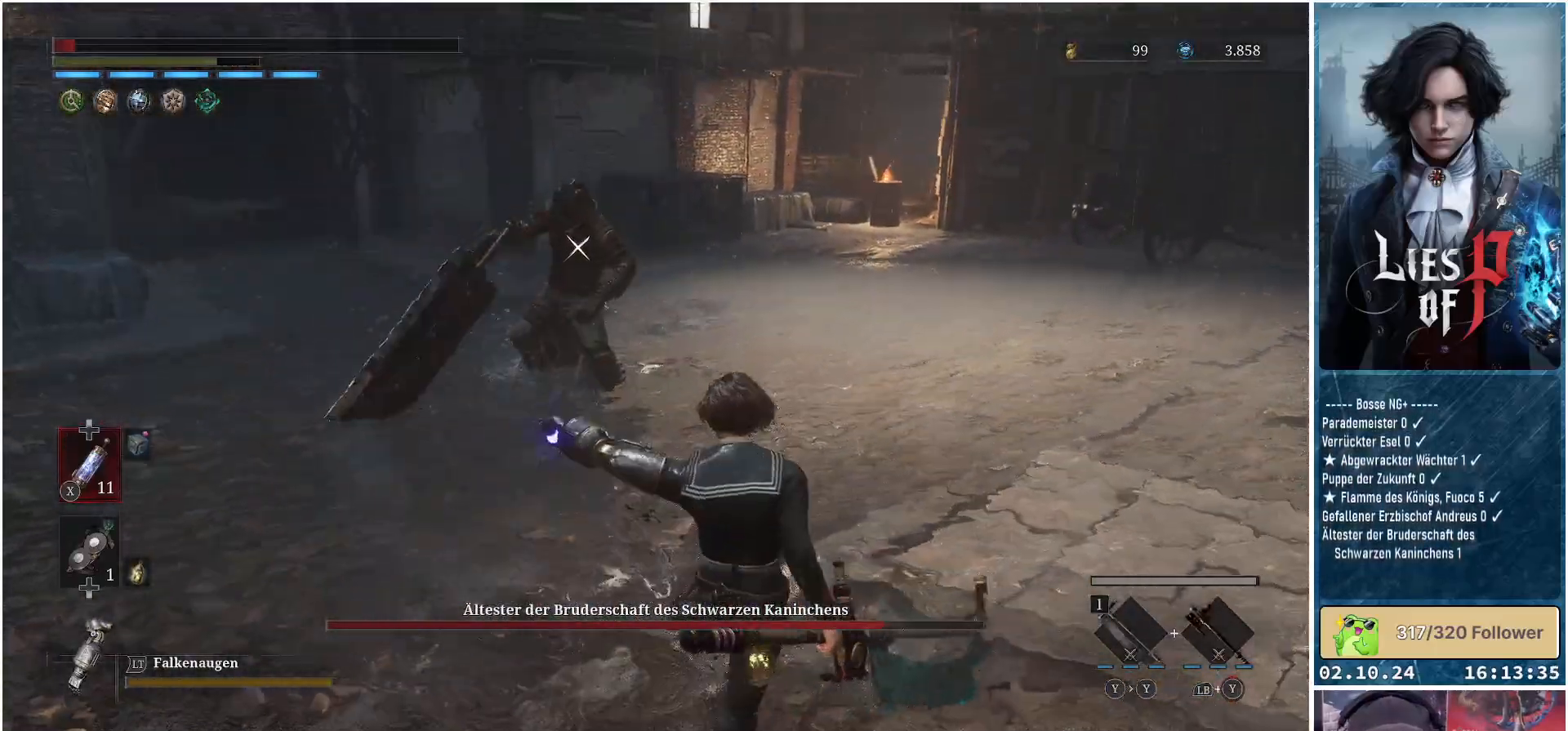
{"buttons": [], "left_stick": "down-right", "right_stick": "center", "events": []}
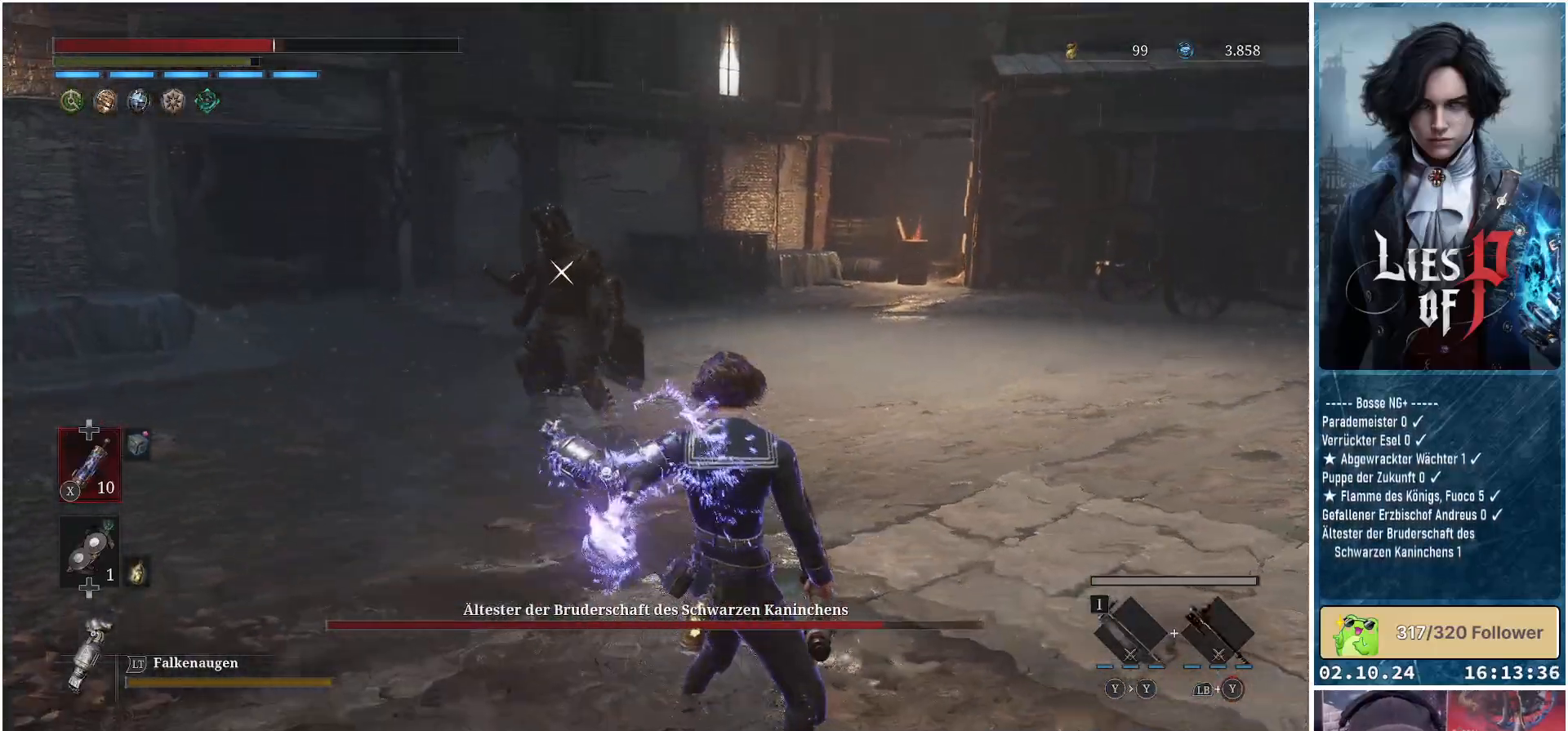
{"buttons": [], "left_stick": "down-right", "right_stick": "center", "events": [[150, "X", "down"], [250, "X", "up"]]}
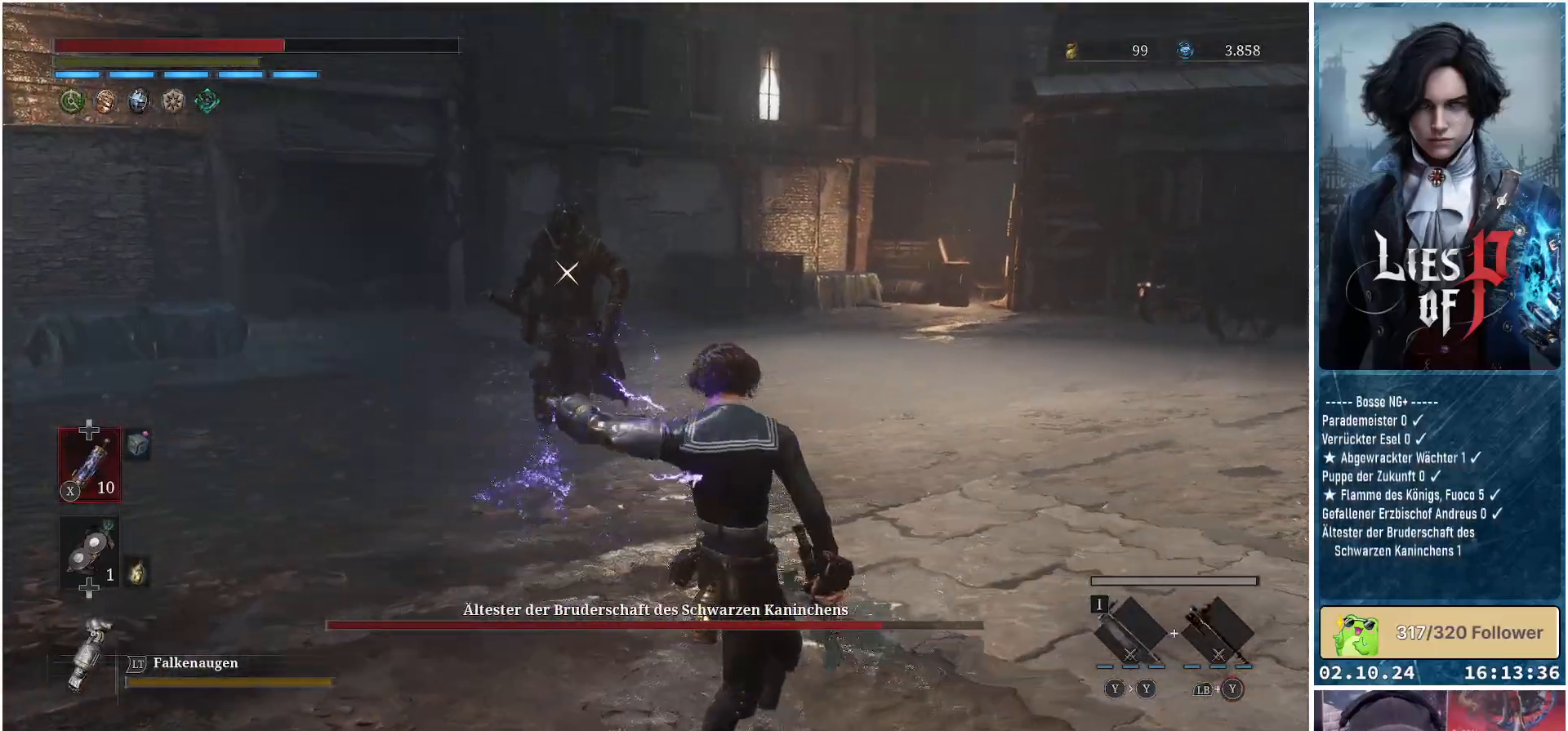
{"buttons": [], "left_stick": "up", "right_stick": "center", "events": [[167, "left_stick", "right"], [300, "left_stick", "up-right"], [450, "left_stick", "up"]]}
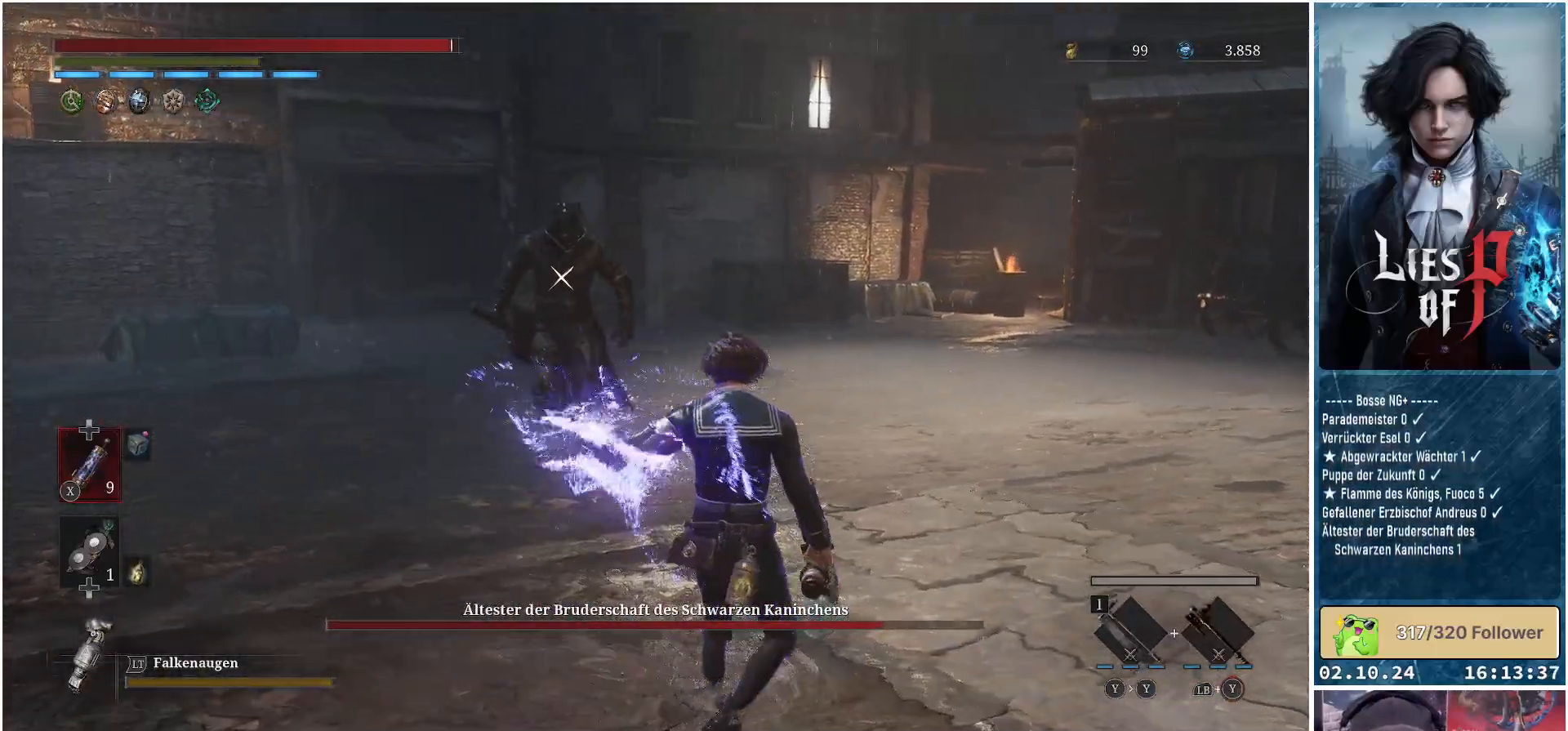
{"buttons": ["R1"], "left_stick": "up", "right_stick": "center", "events": [[433, "R1", "down"]]}
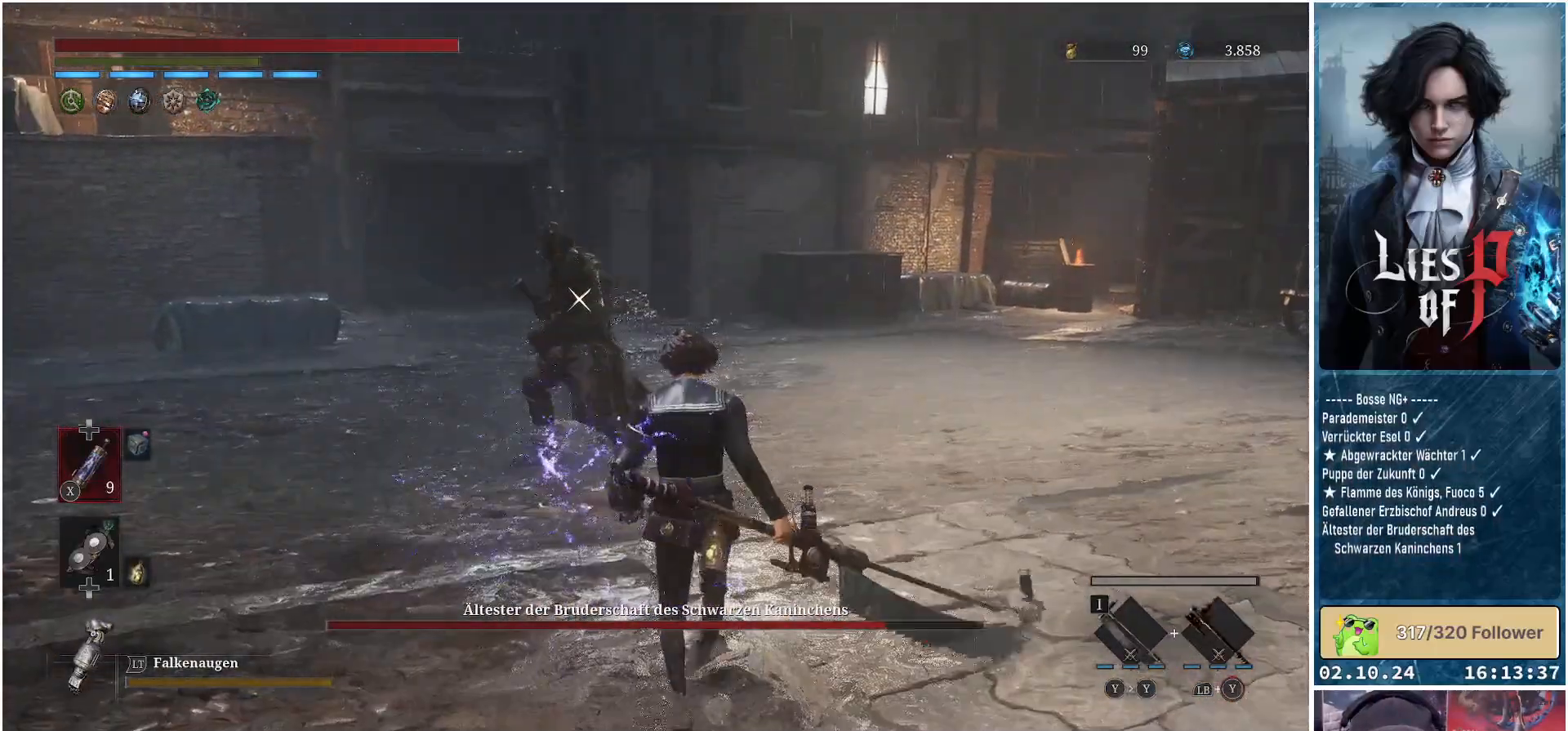
{"buttons": [], "left_stick": "right", "right_stick": "center", "events": [[67, "R1", "up"], [167, "left_stick", "center"], [350, "left_stick", "right"]]}
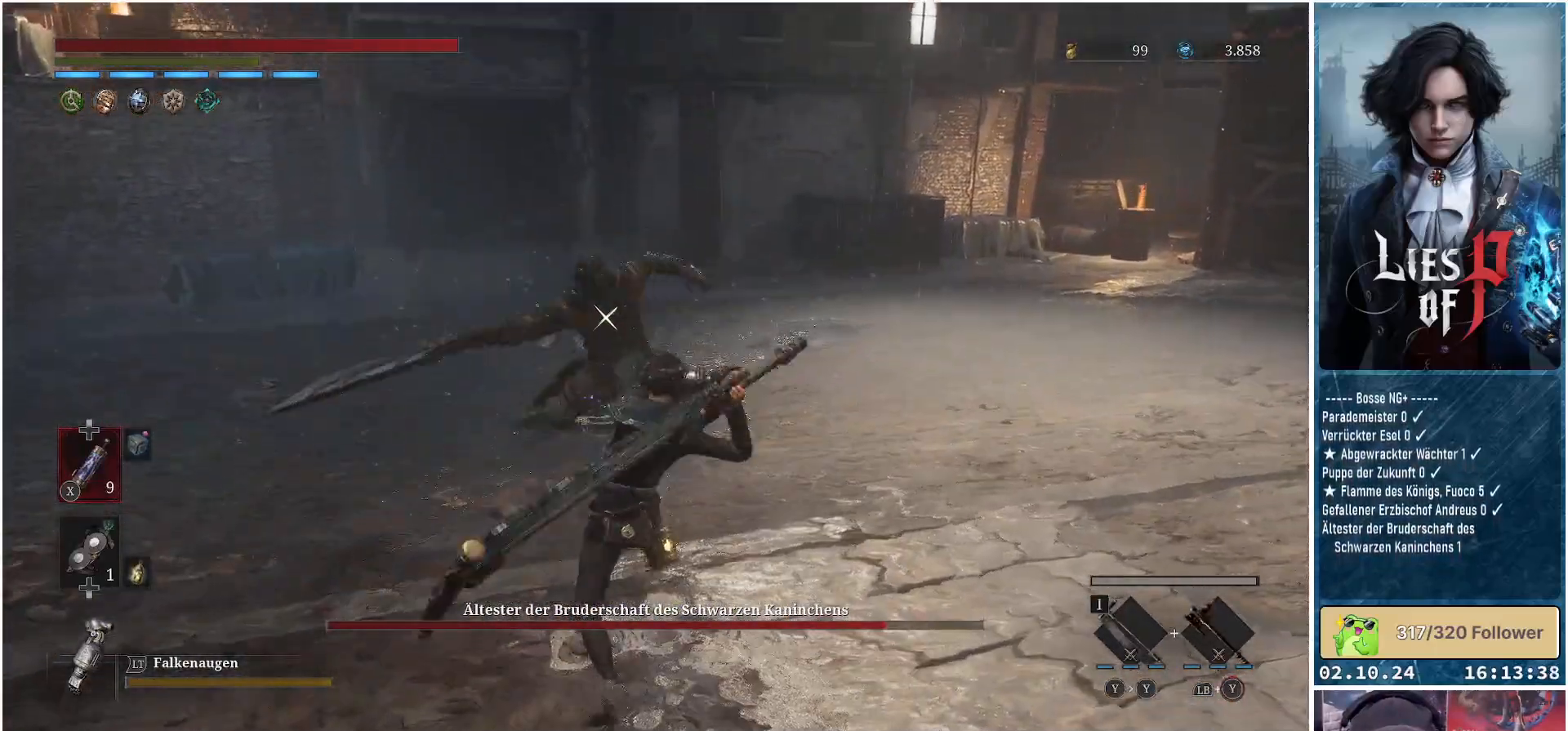
{"buttons": ["L1"], "left_stick": "right", "right_stick": "center", "events": [[83, "L1", "down"]]}